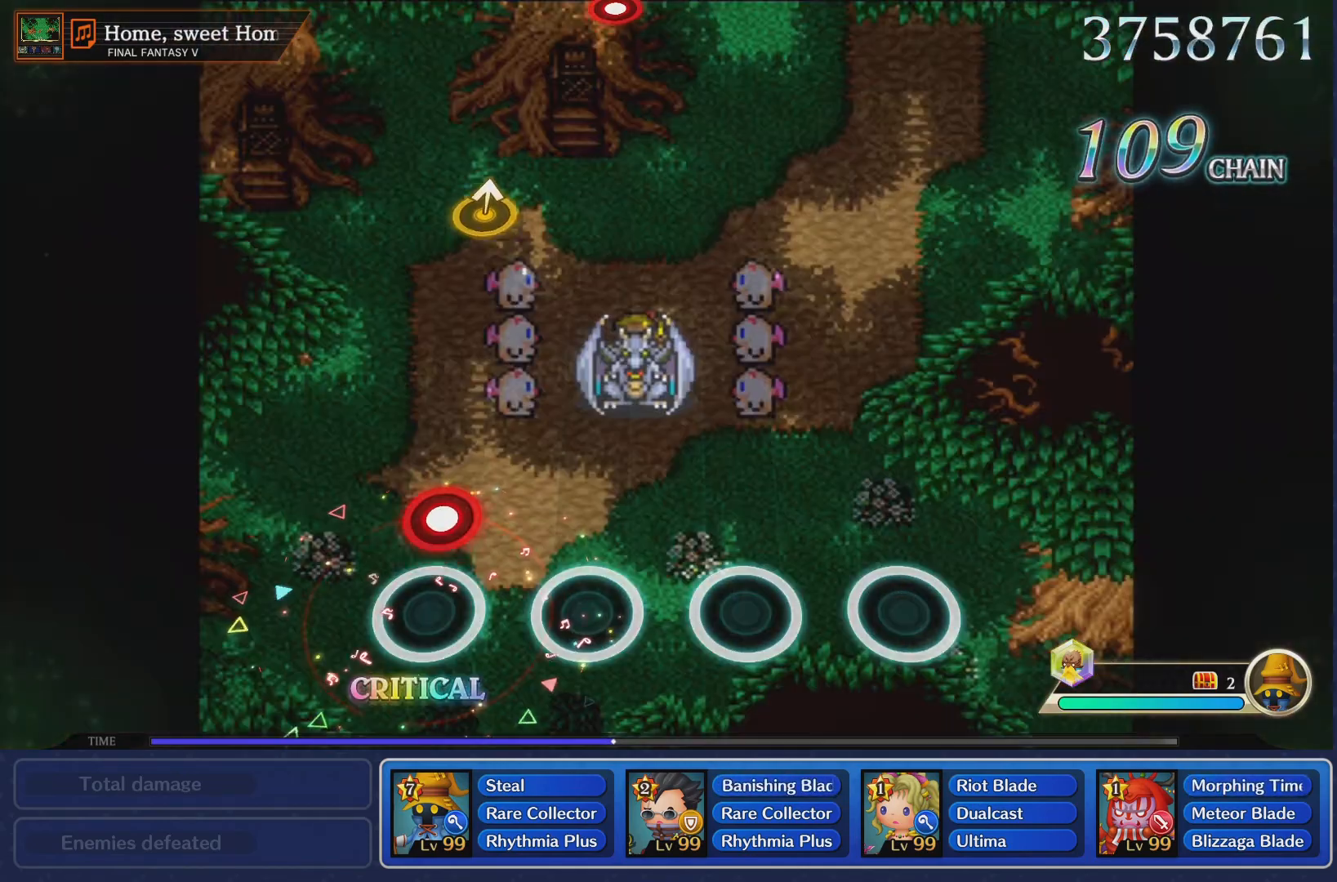
Gameplay with a controller (PlayStation layout); each line is a JSON object with the inputs held at the frame after it. "events" lists button and stick changes between this image and that frame as [ms after this image, input, new state], when the widget could be followed in between. Not read: L3 R3.
{"buttons": [], "left_stick": "center", "right_stick": "center", "events": [[134, "R1", "down"], [267, "R1", "up"]]}
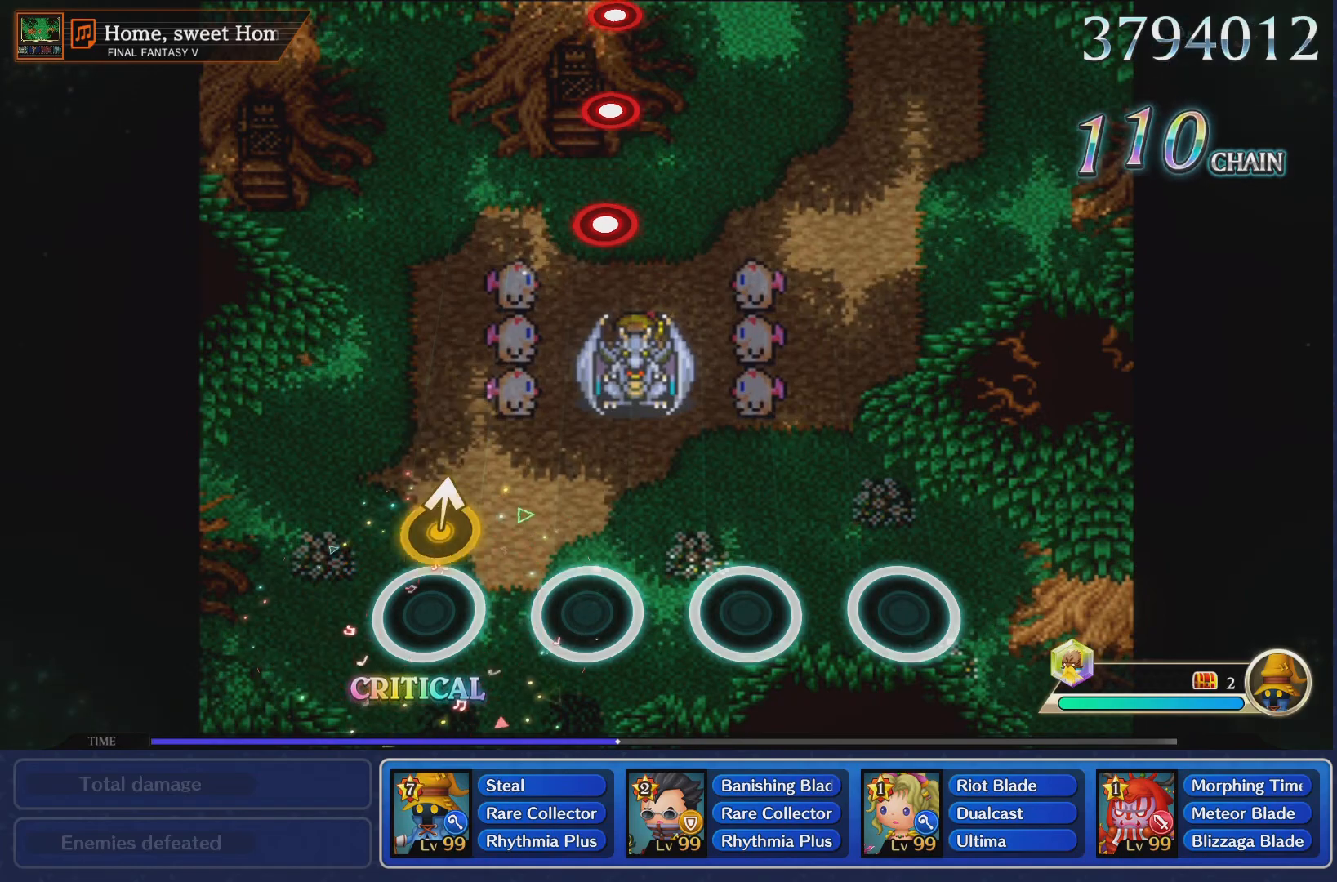
{"buttons": [], "left_stick": "center", "right_stick": "center", "events": [[83, "R1", "down"], [167, "L1", "down"], [200, "R1", "up"], [217, "left_stick", "up-right"], [267, "L1", "up"], [367, "left_stick", "center"]]}
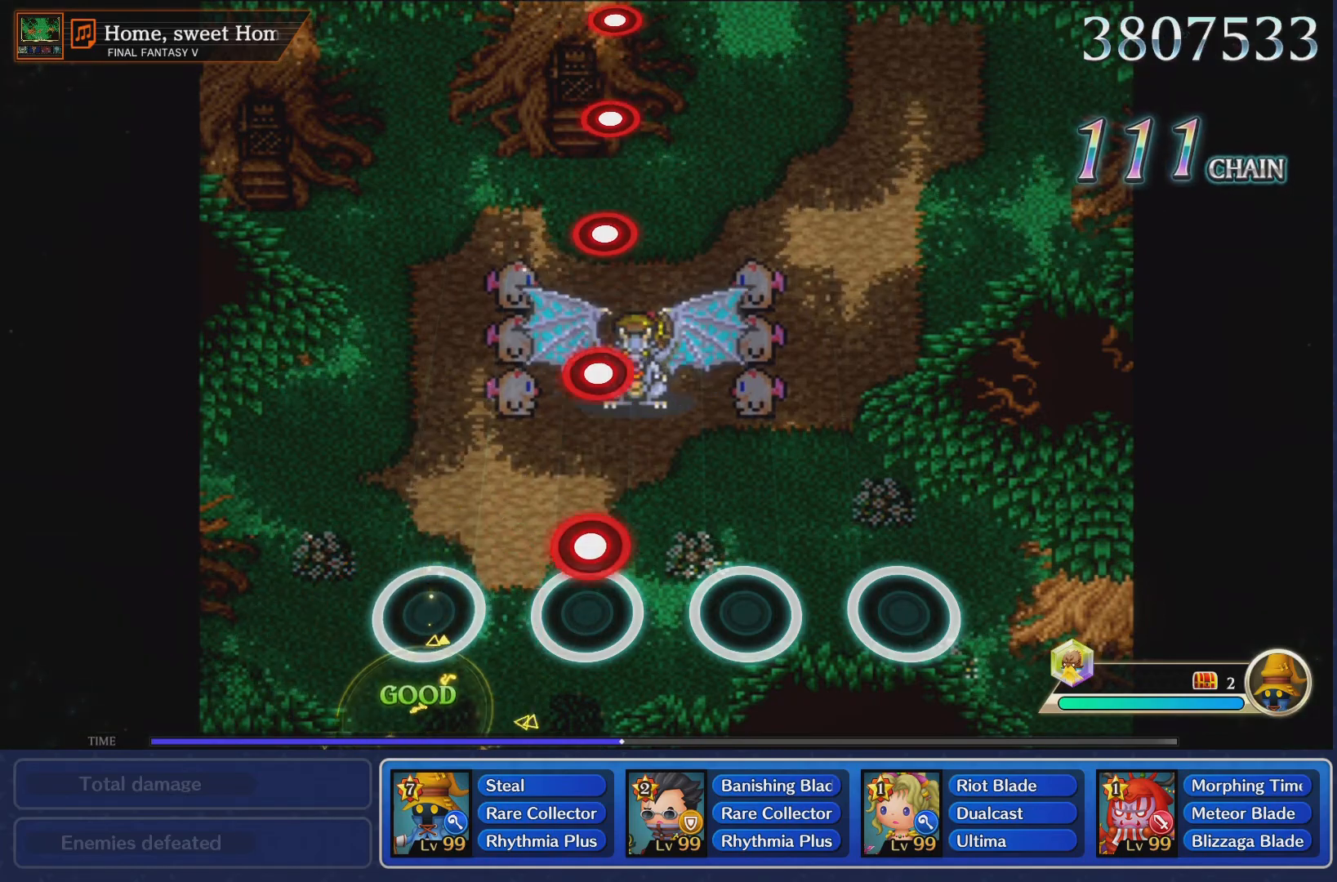
{"buttons": [], "left_stick": "center", "right_stick": "center", "events": [[117, "R1", "down"], [217, "R1", "up"], [351, "R1", "down"], [451, "R1", "up"]]}
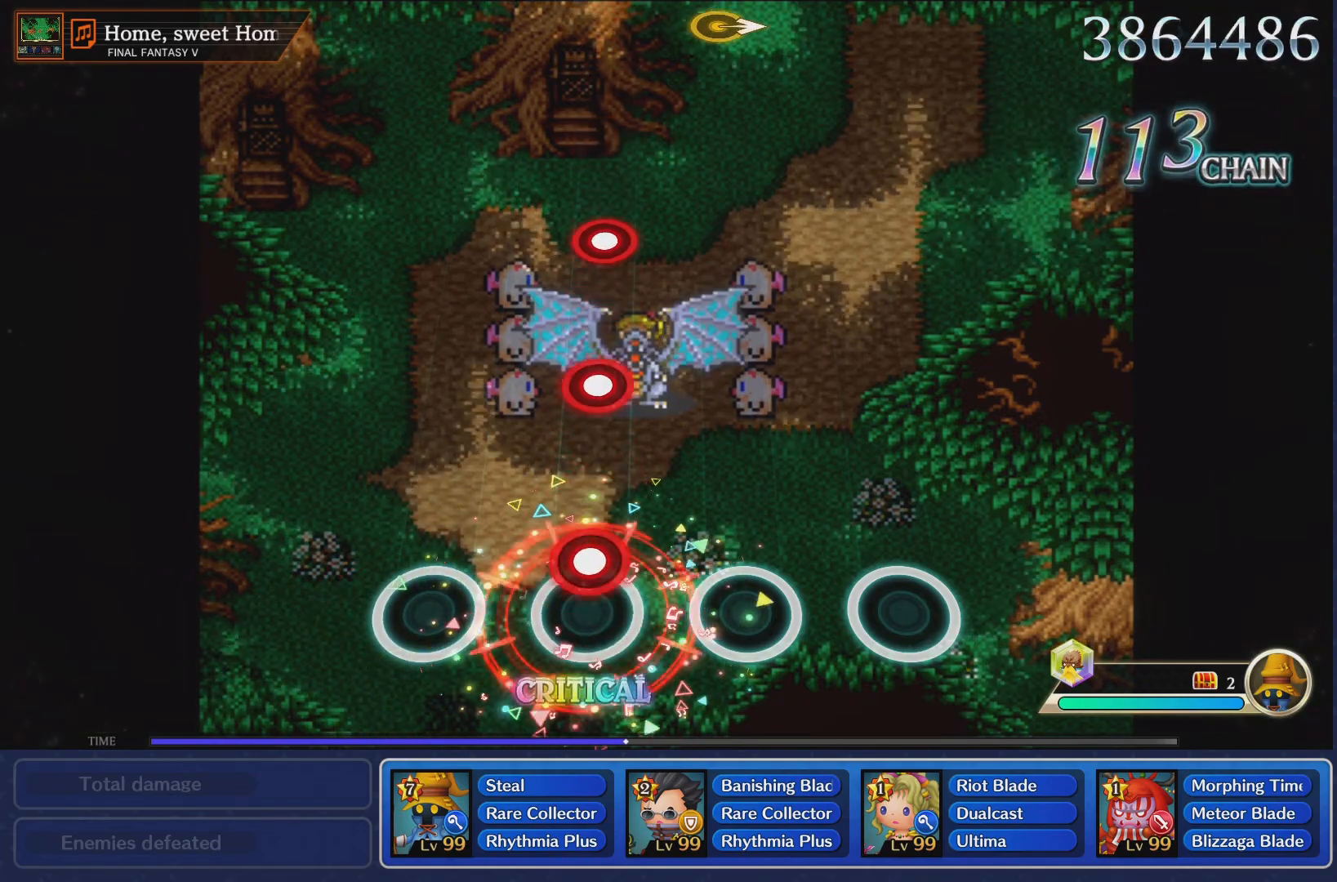
{"buttons": [], "left_stick": "center", "right_stick": "center", "events": [[100, "R1", "down"], [200, "R1", "up"], [334, "R1", "down"], [434, "R1", "up"]]}
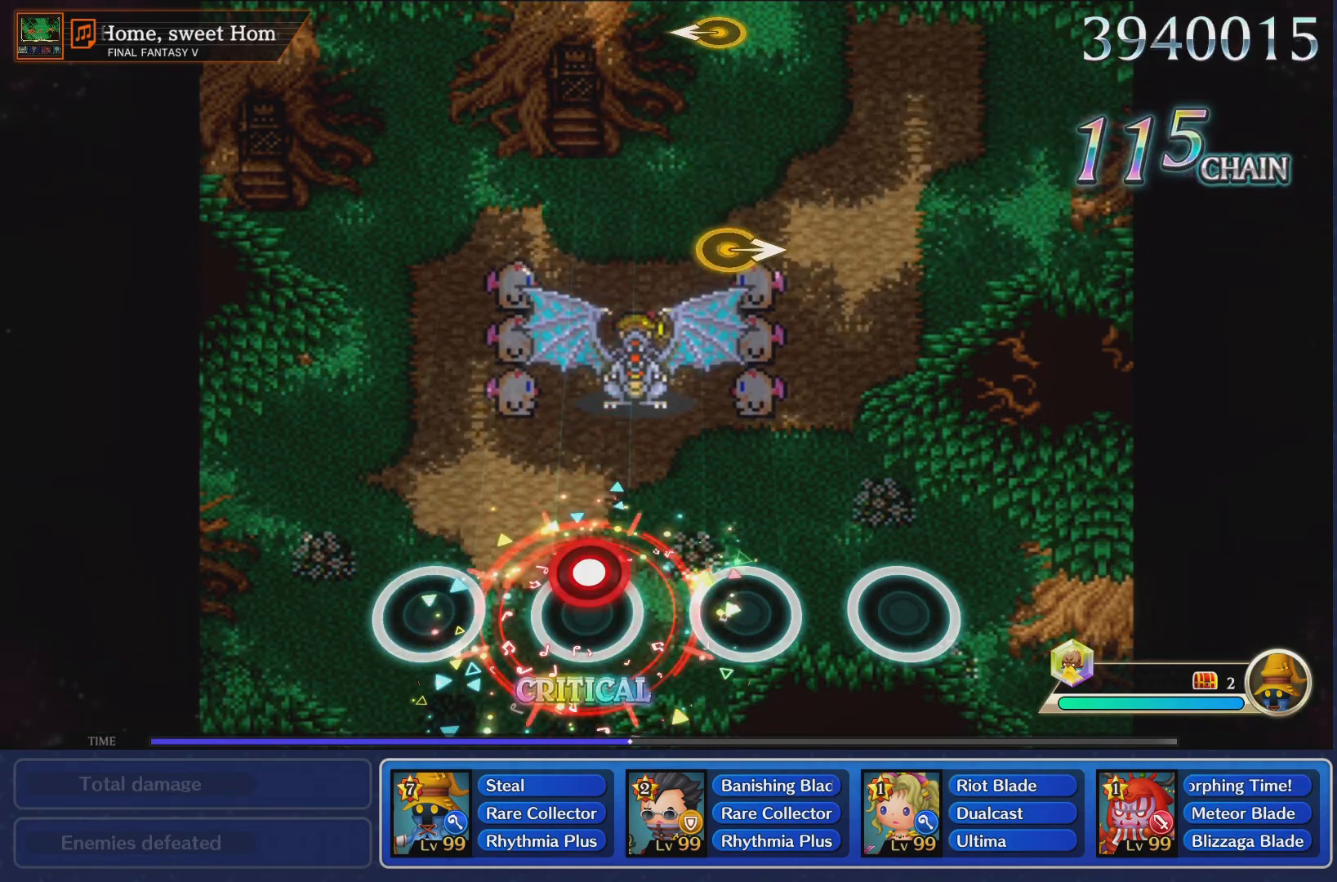
{"buttons": [], "left_stick": "center", "right_stick": "center", "events": [[67, "R1", "down"], [184, "R1", "up"]]}
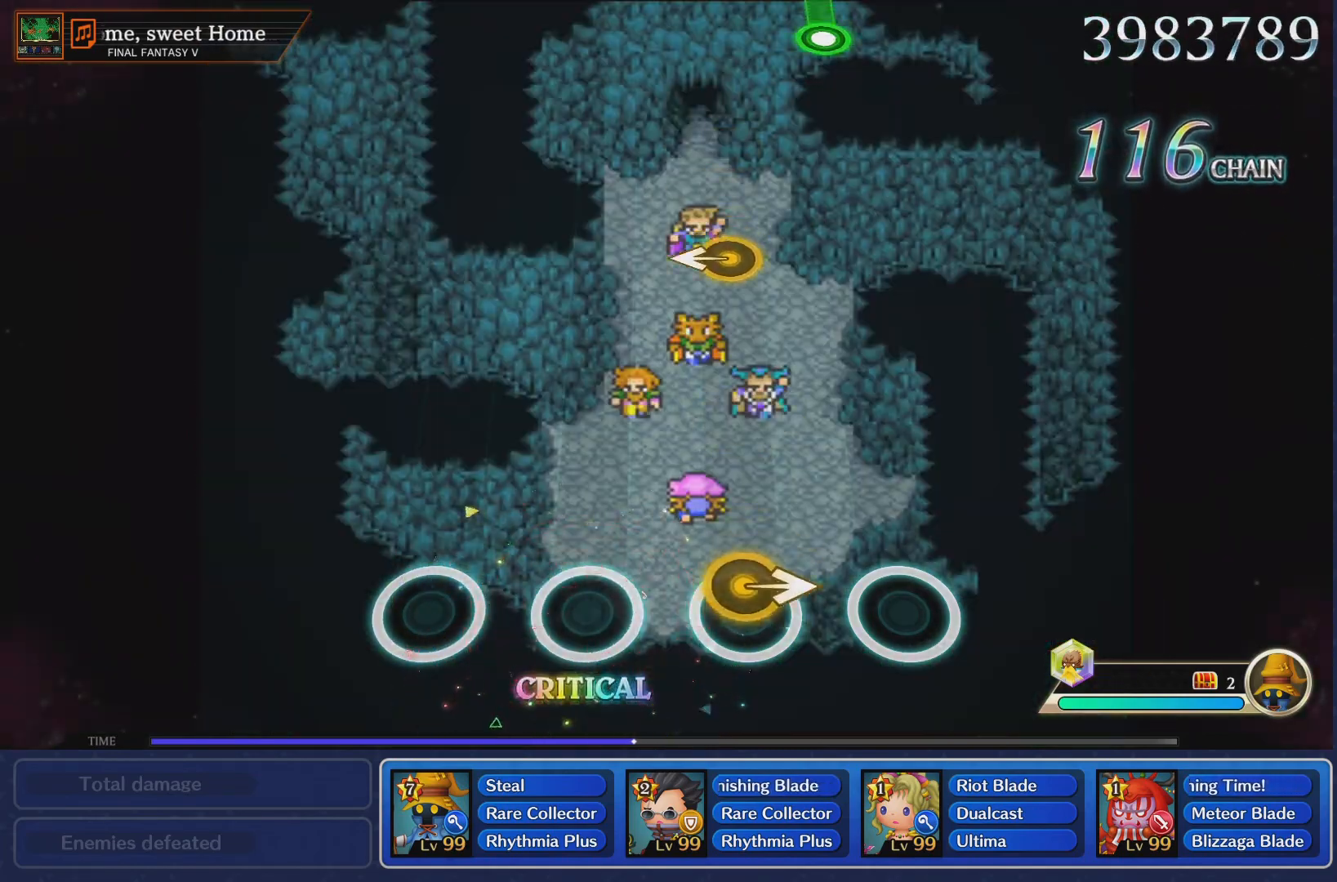
{"buttons": [], "left_stick": "center", "right_stick": "center", "events": [[33, "right_stick", "right"], [183, "right_stick", "center"]]}
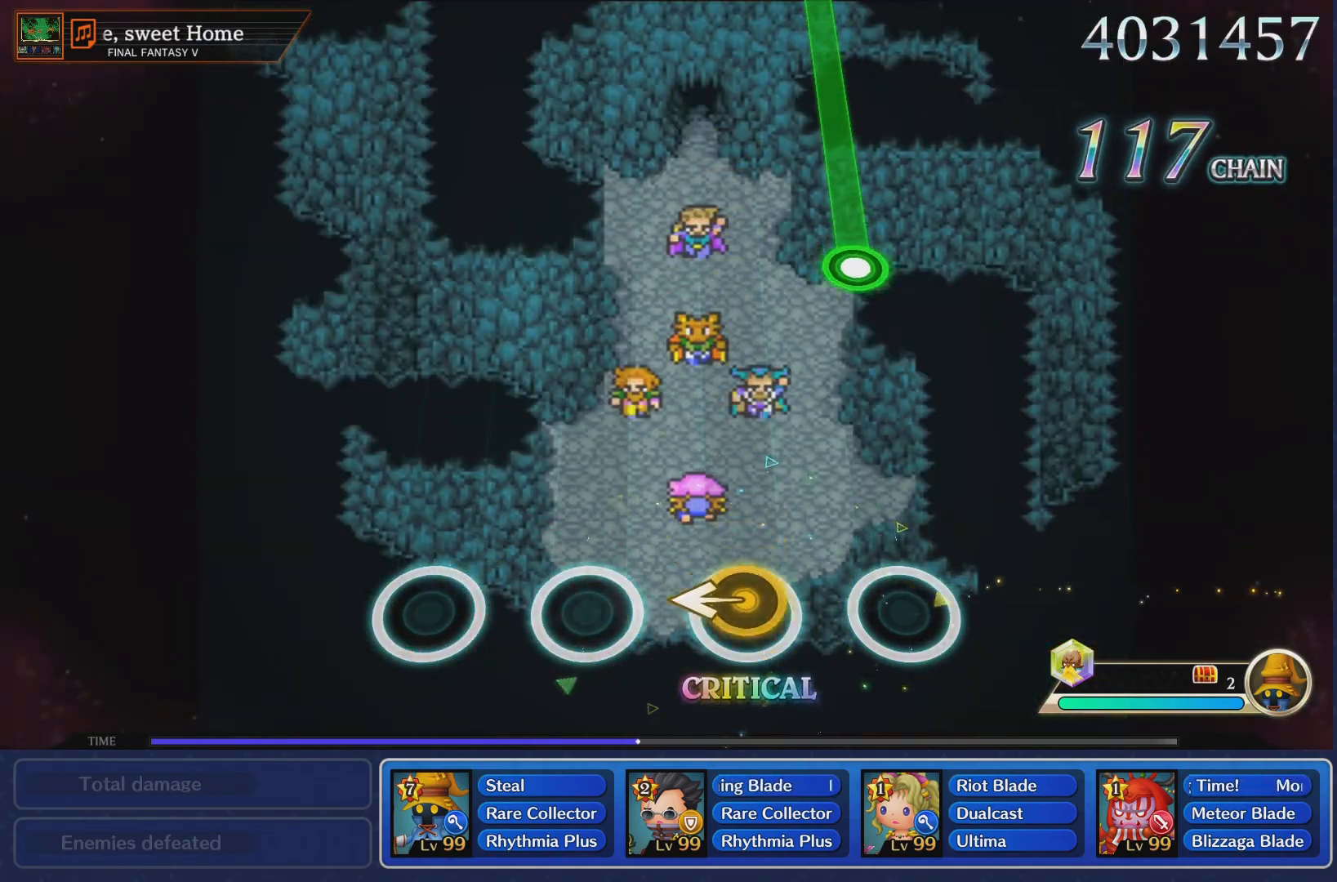
{"buttons": ["R1"], "left_stick": "center", "right_stick": "center", "events": [[34, "left_stick", "left"], [217, "left_stick", "center"], [501, "R1", "down"]]}
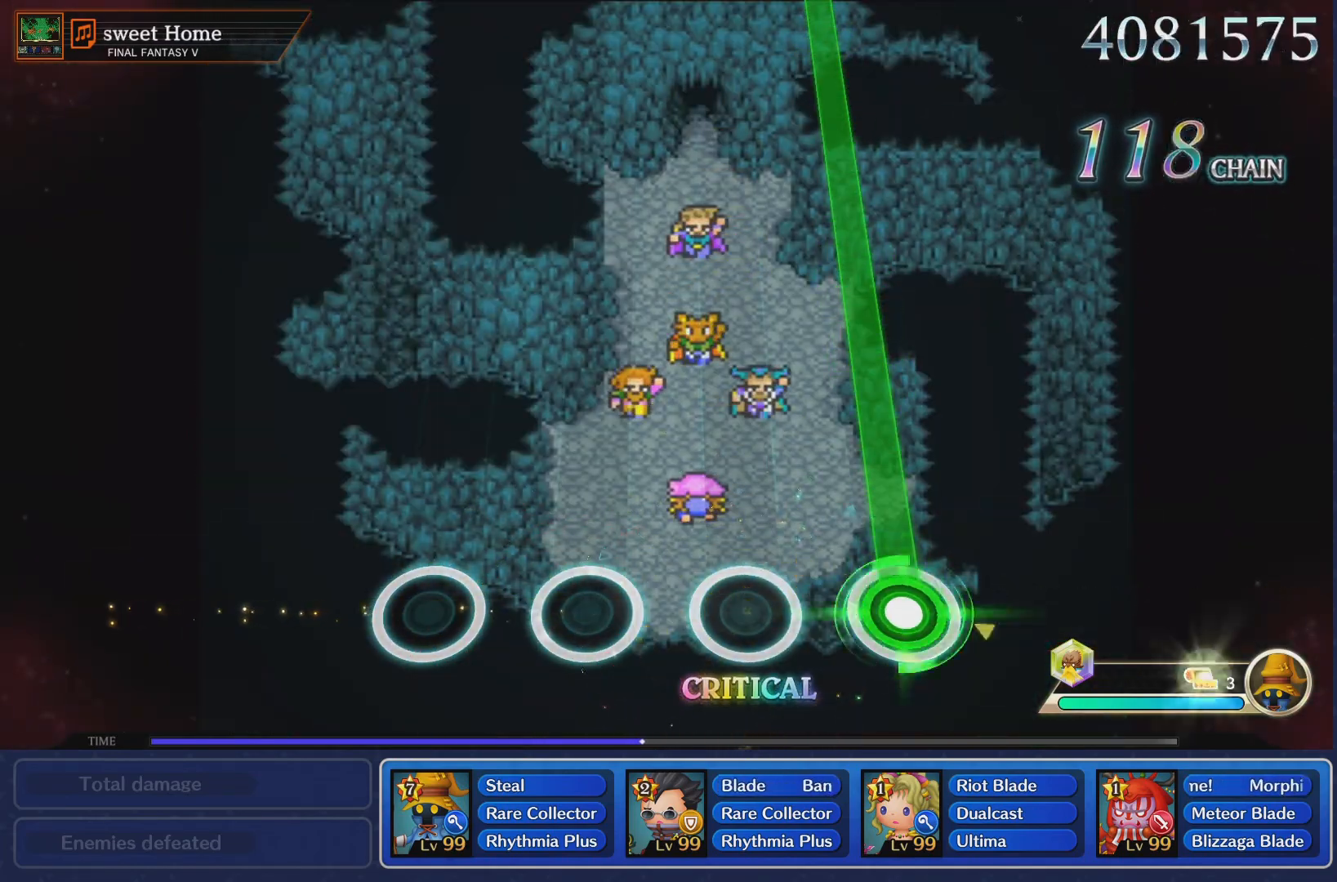
{"buttons": ["R1"], "left_stick": "center", "right_stick": "center", "events": []}
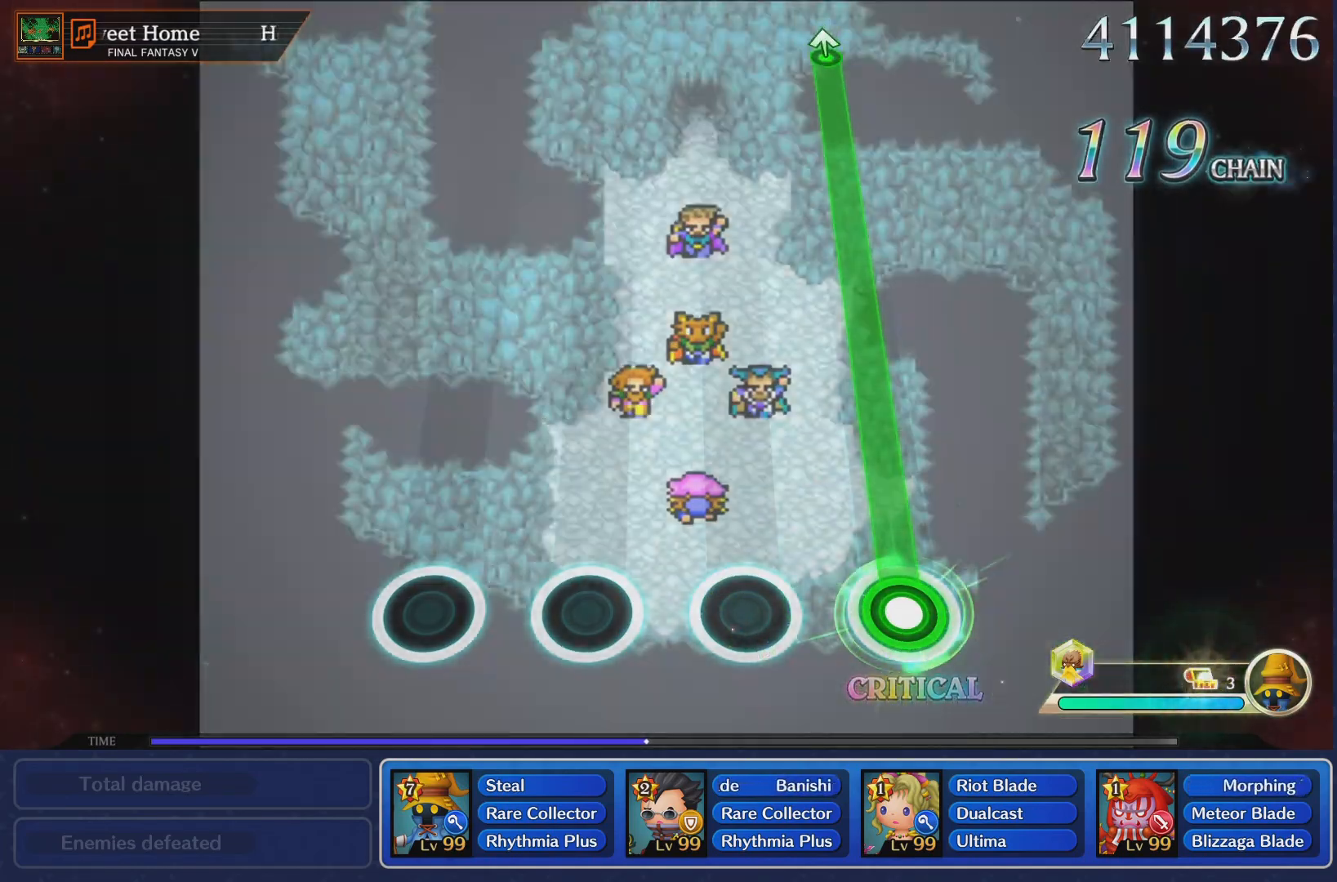
{"buttons": ["R1"], "left_stick": "center", "right_stick": "center", "events": []}
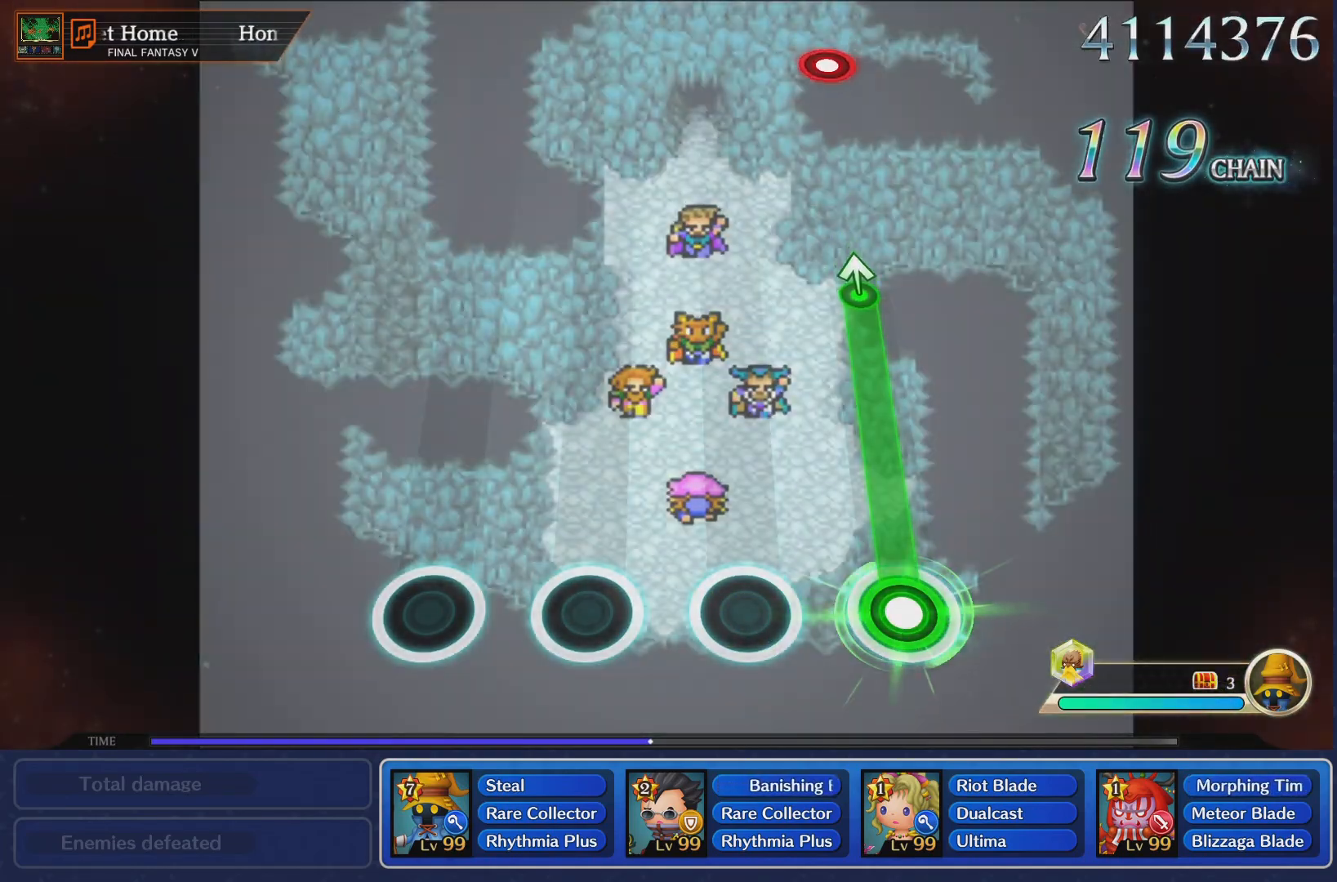
{"buttons": ["R1"], "left_stick": "up", "right_stick": "center", "events": [[450, "left_stick", "up"]]}
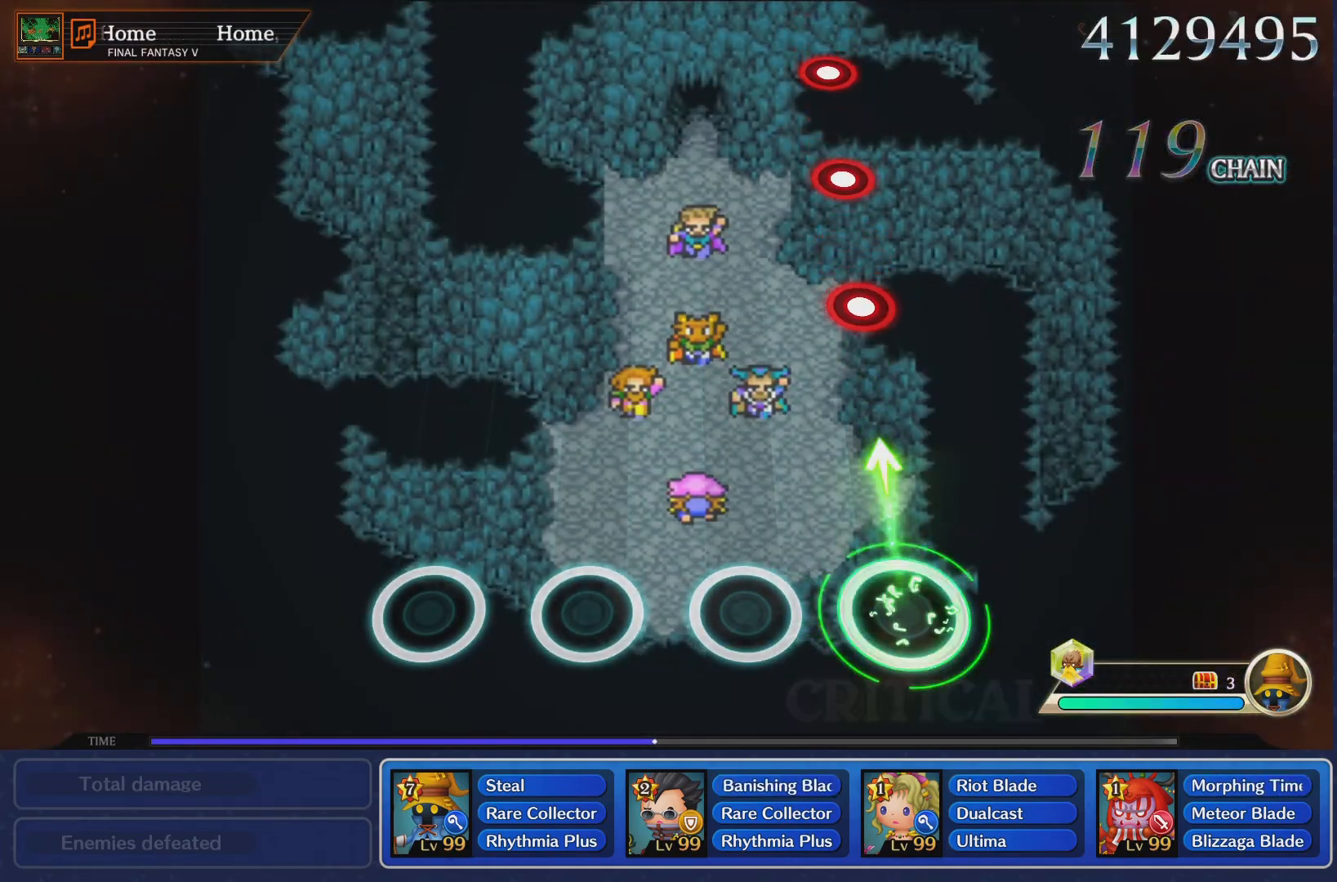
{"buttons": ["R1"], "left_stick": "center", "right_stick": "center", "events": [[51, "R1", "up"], [117, "left_stick", "center"], [451, "R1", "down"]]}
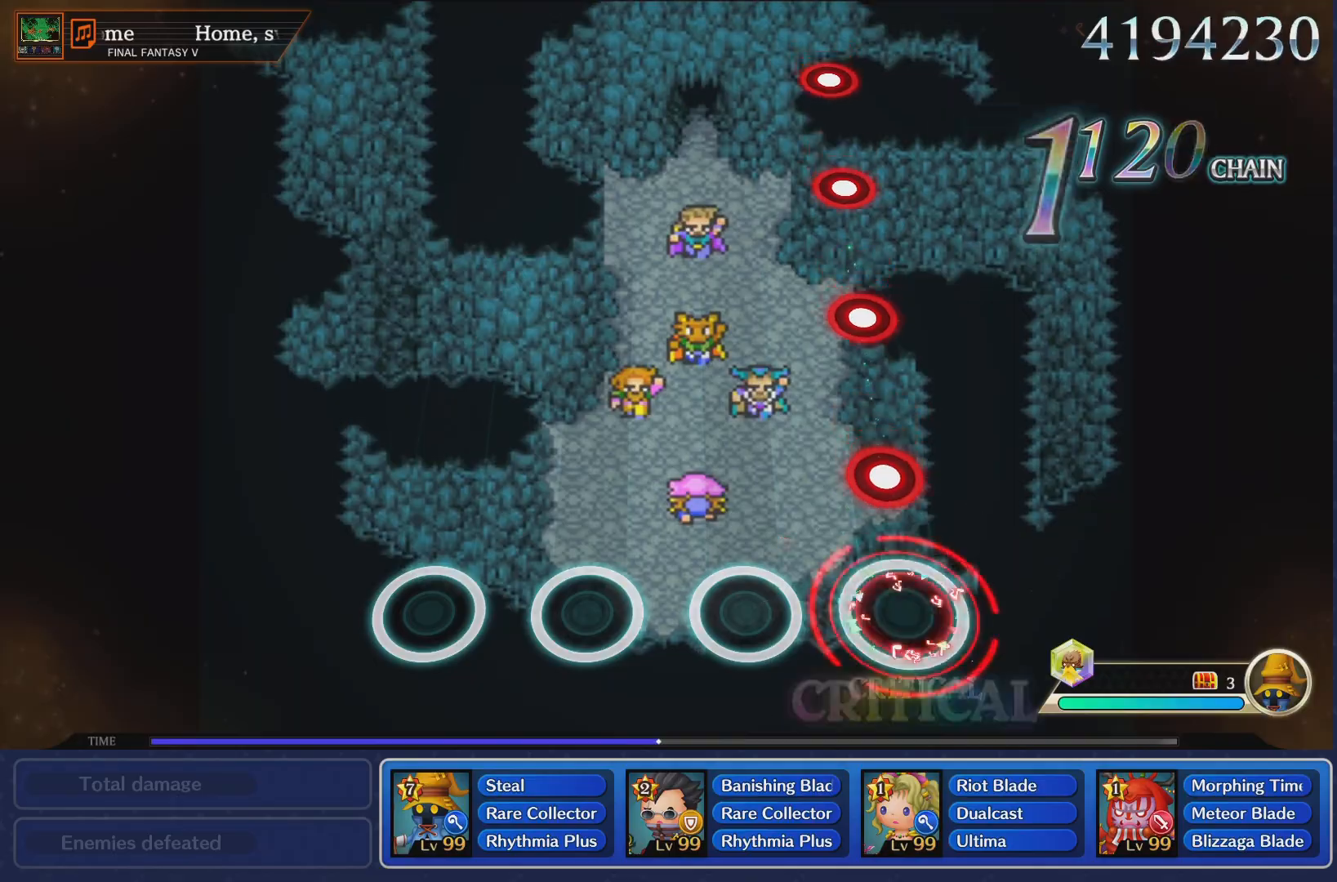
{"buttons": ["R1"], "left_stick": "center", "right_stick": "center", "events": [[67, "R1", "up"], [200, "R1", "down"], [300, "R1", "up"], [434, "R1", "down"]]}
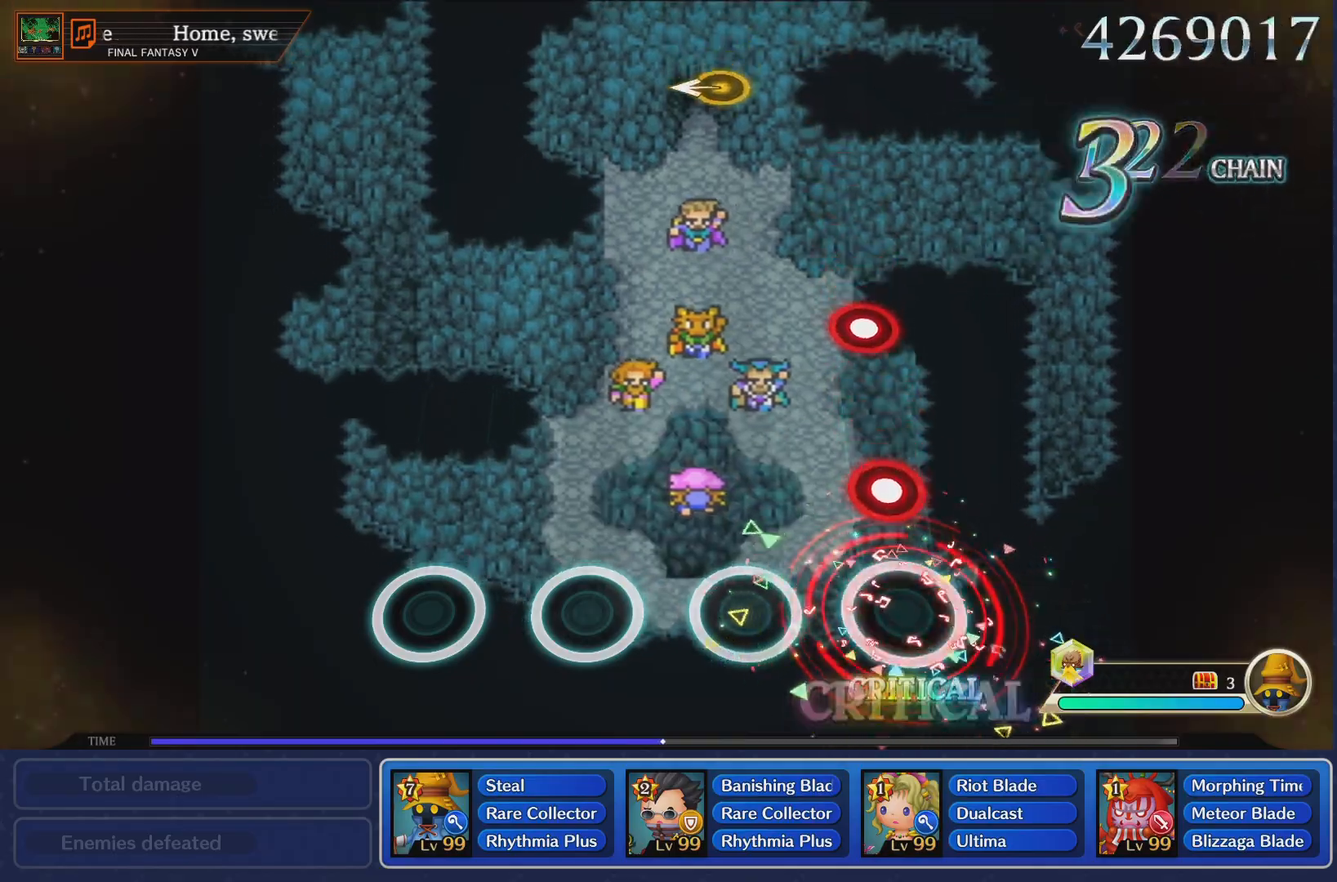
{"buttons": ["R1"], "left_stick": "center", "right_stick": "center", "events": [[34, "R1", "up"], [167, "R1", "down"], [267, "R1", "up"], [401, "R1", "down"]]}
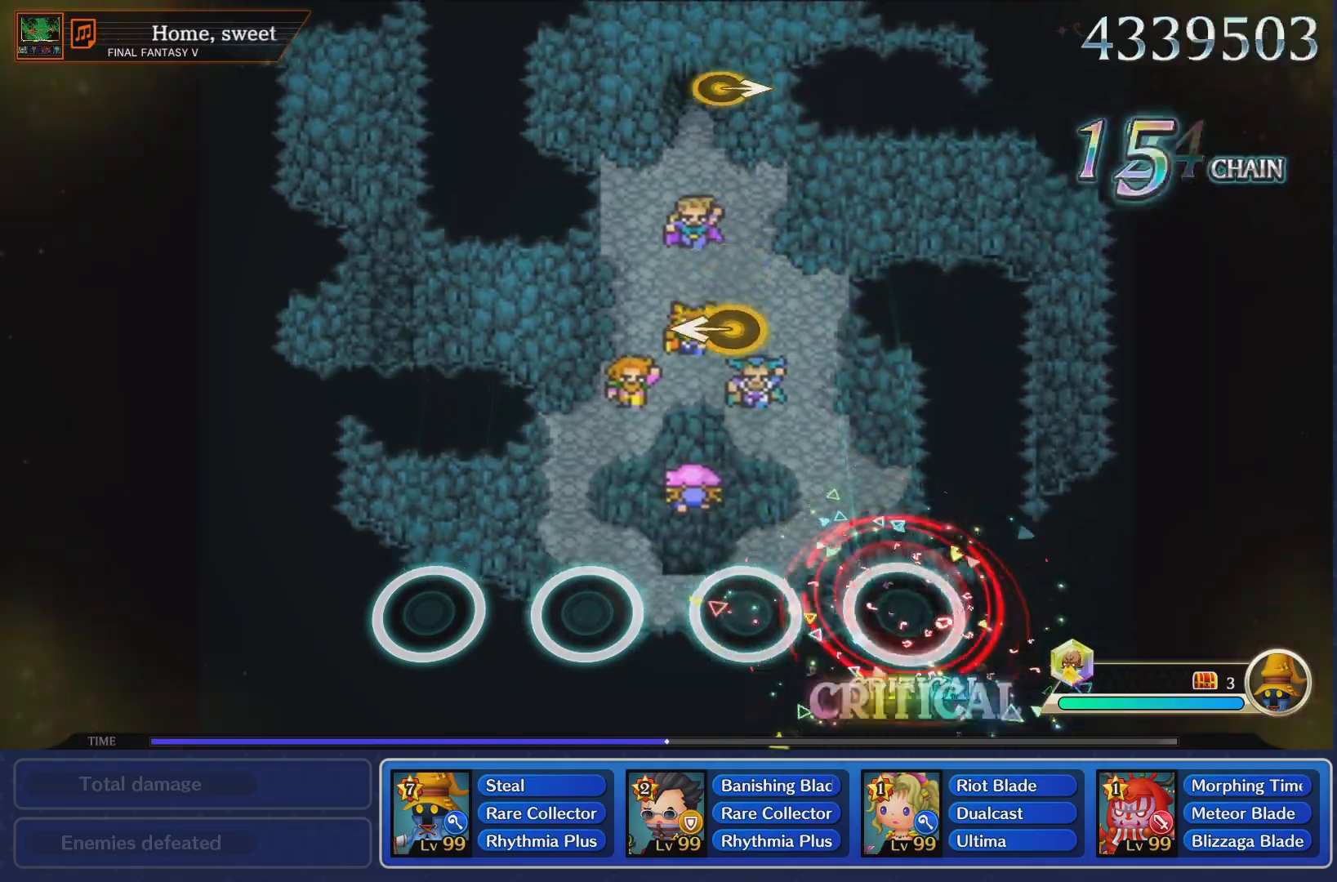
{"buttons": [], "left_stick": "left", "right_stick": "center", "events": [[17, "R1", "up"], [384, "left_stick", "left"]]}
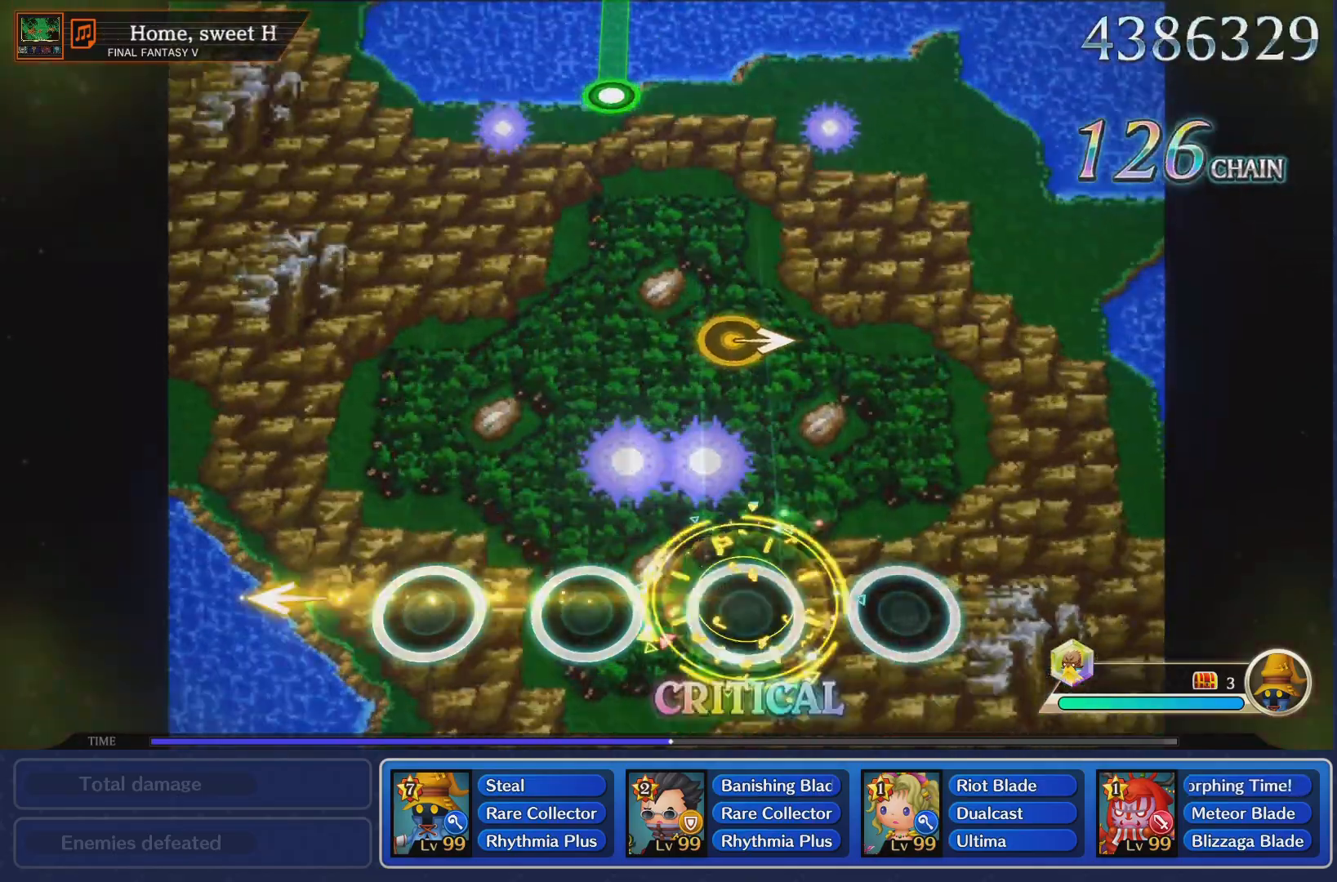
{"buttons": [], "left_stick": "center", "right_stick": "center", "events": [[83, "left_stick", "center"]]}
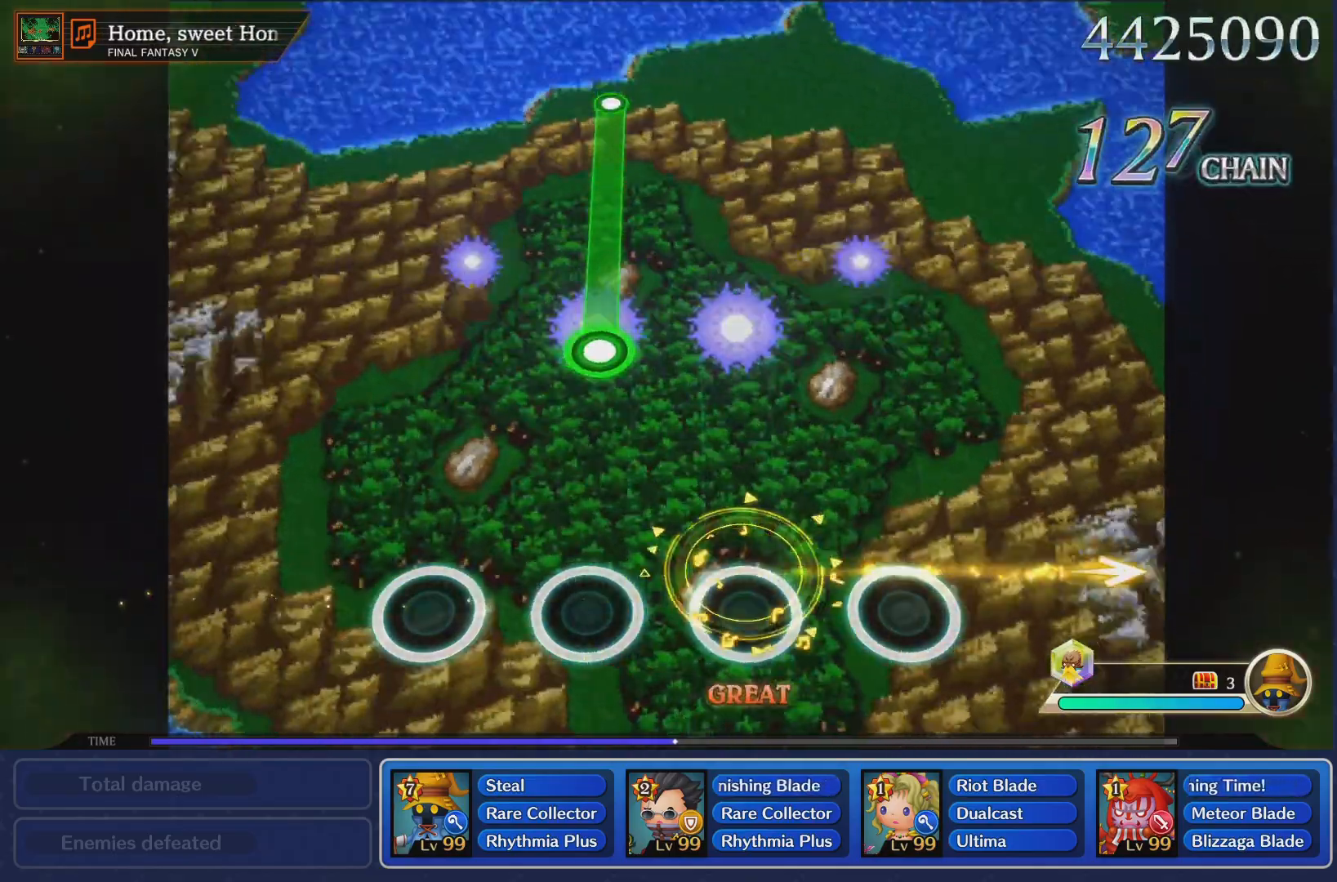
{"buttons": ["R1"], "left_stick": "center", "right_stick": "center", "events": [[334, "R1", "down"]]}
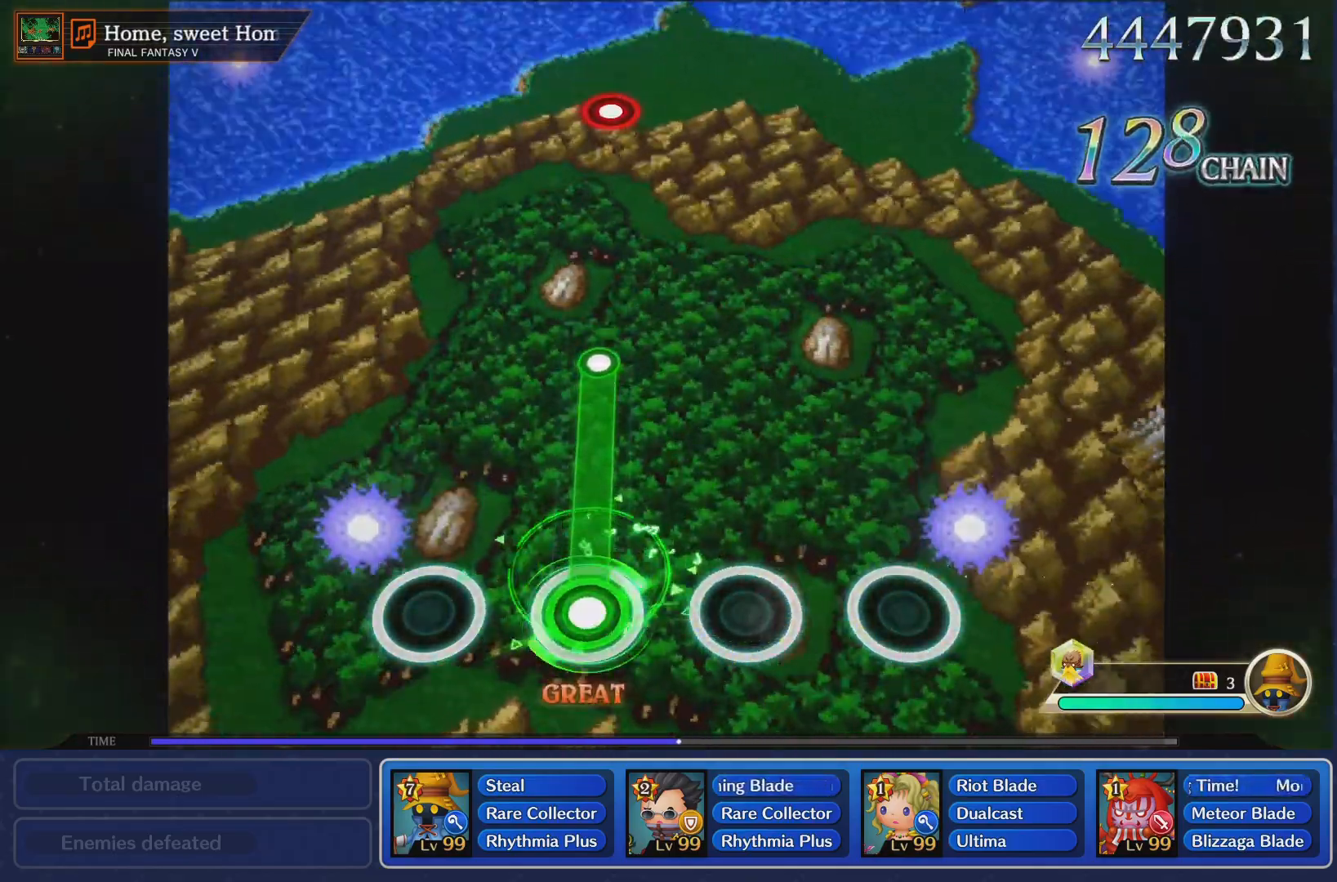
{"buttons": [], "left_stick": "center", "right_stick": "center", "events": [[383, "R1", "up"]]}
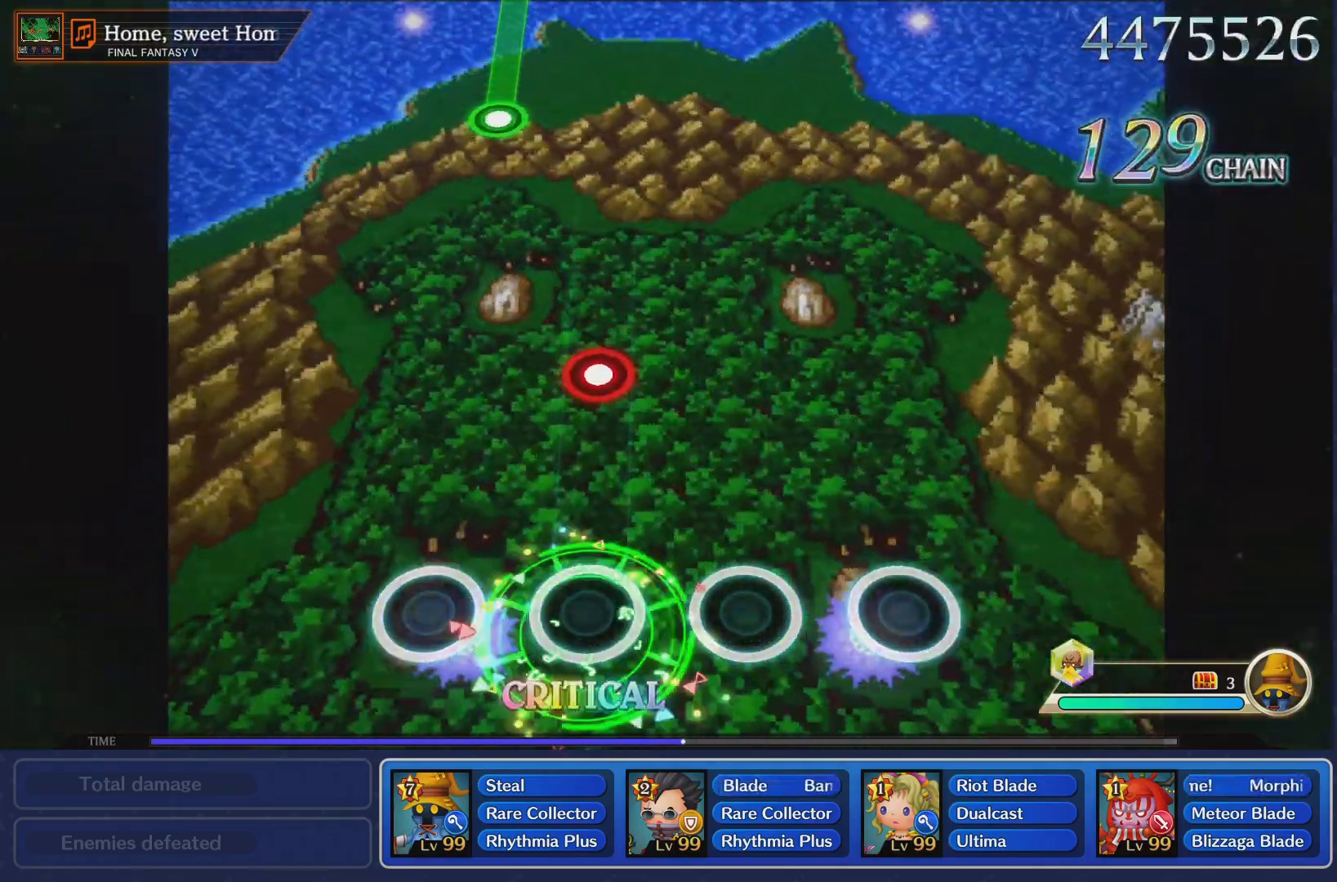
{"buttons": [], "left_stick": "center", "right_stick": "center", "events": [[317, "R1", "down"], [434, "R1", "up"]]}
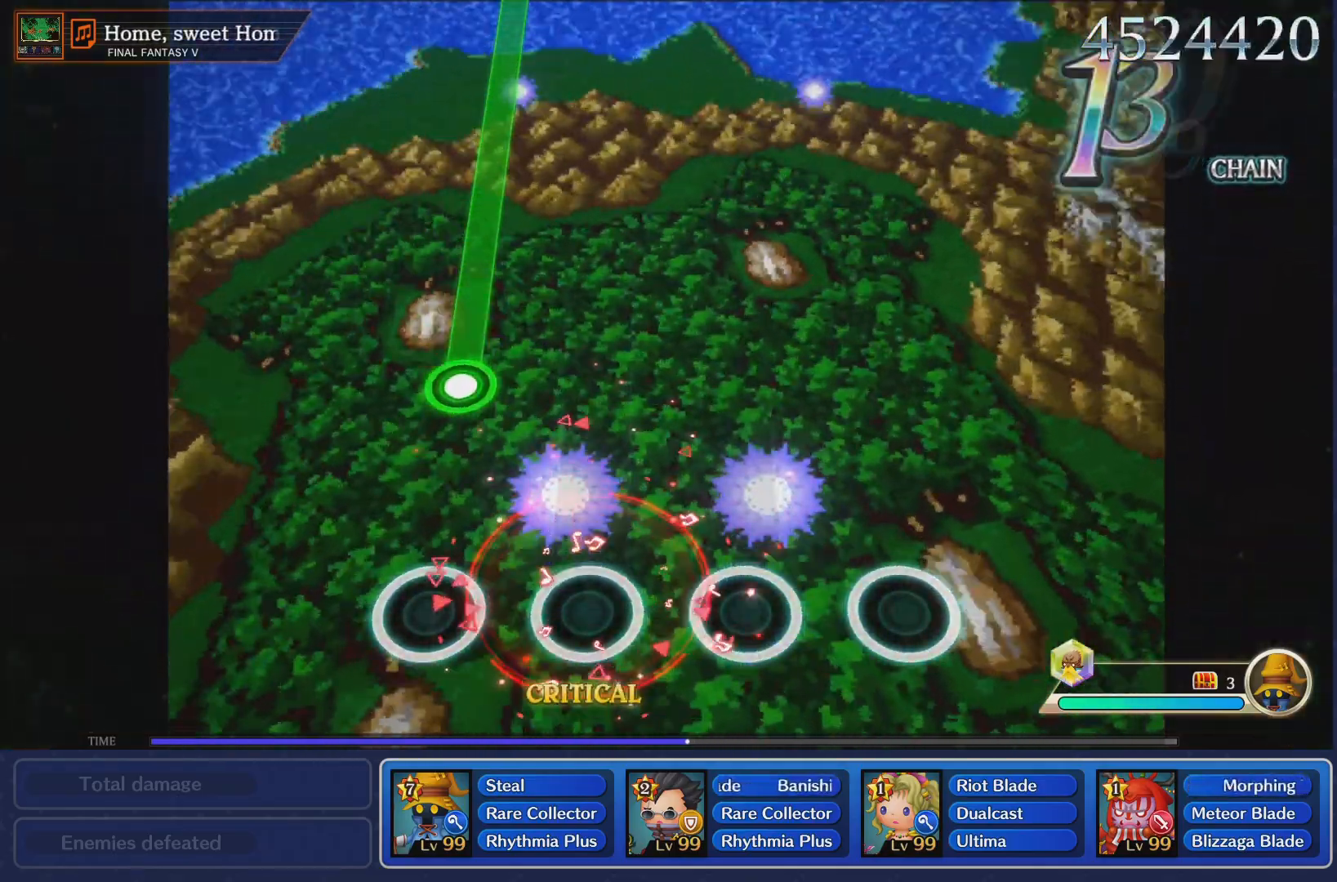
{"buttons": ["R1"], "left_stick": "center", "right_stick": "center", "events": [[267, "R1", "down"]]}
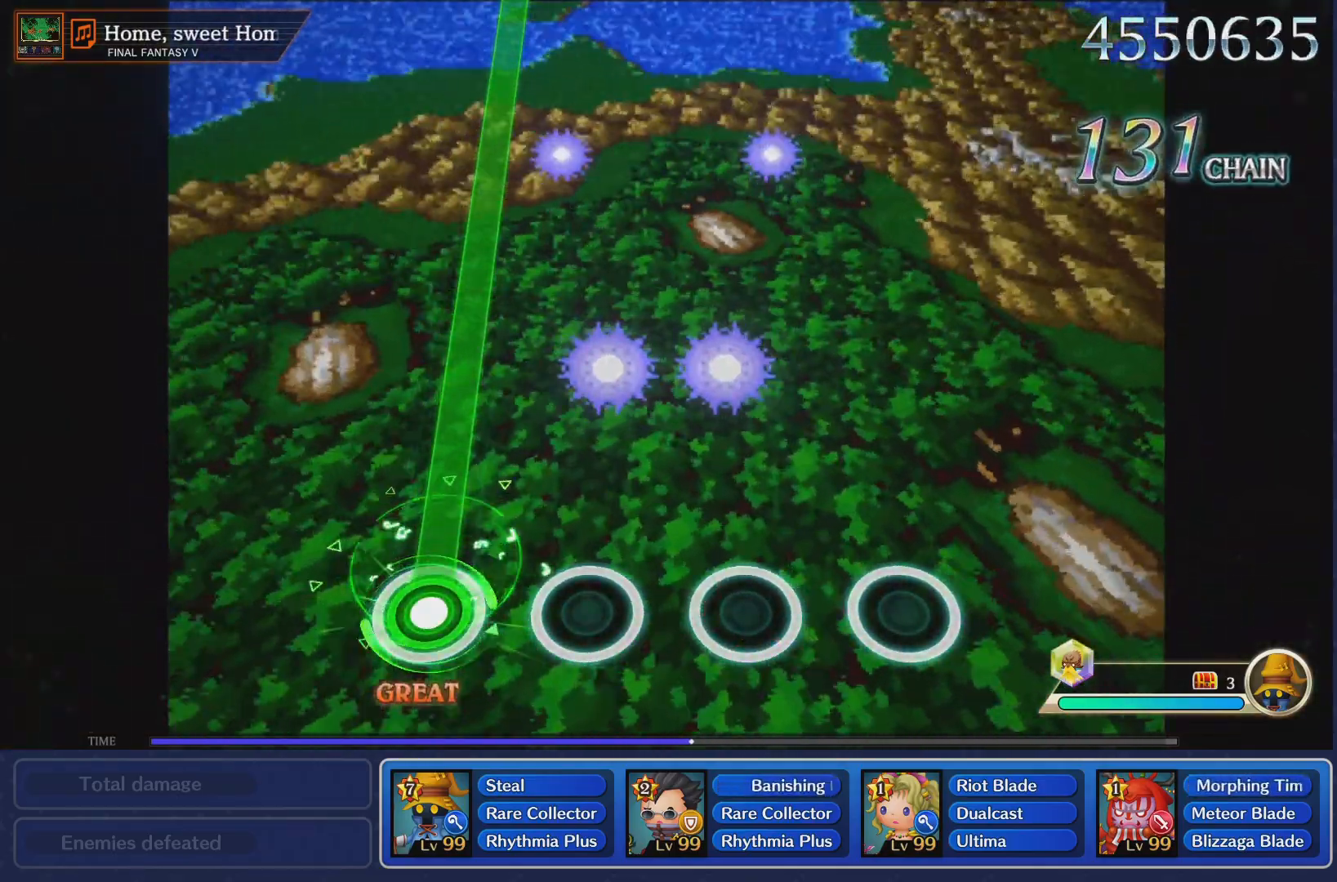
{"buttons": ["R1"], "left_stick": "center", "right_stick": "center", "events": []}
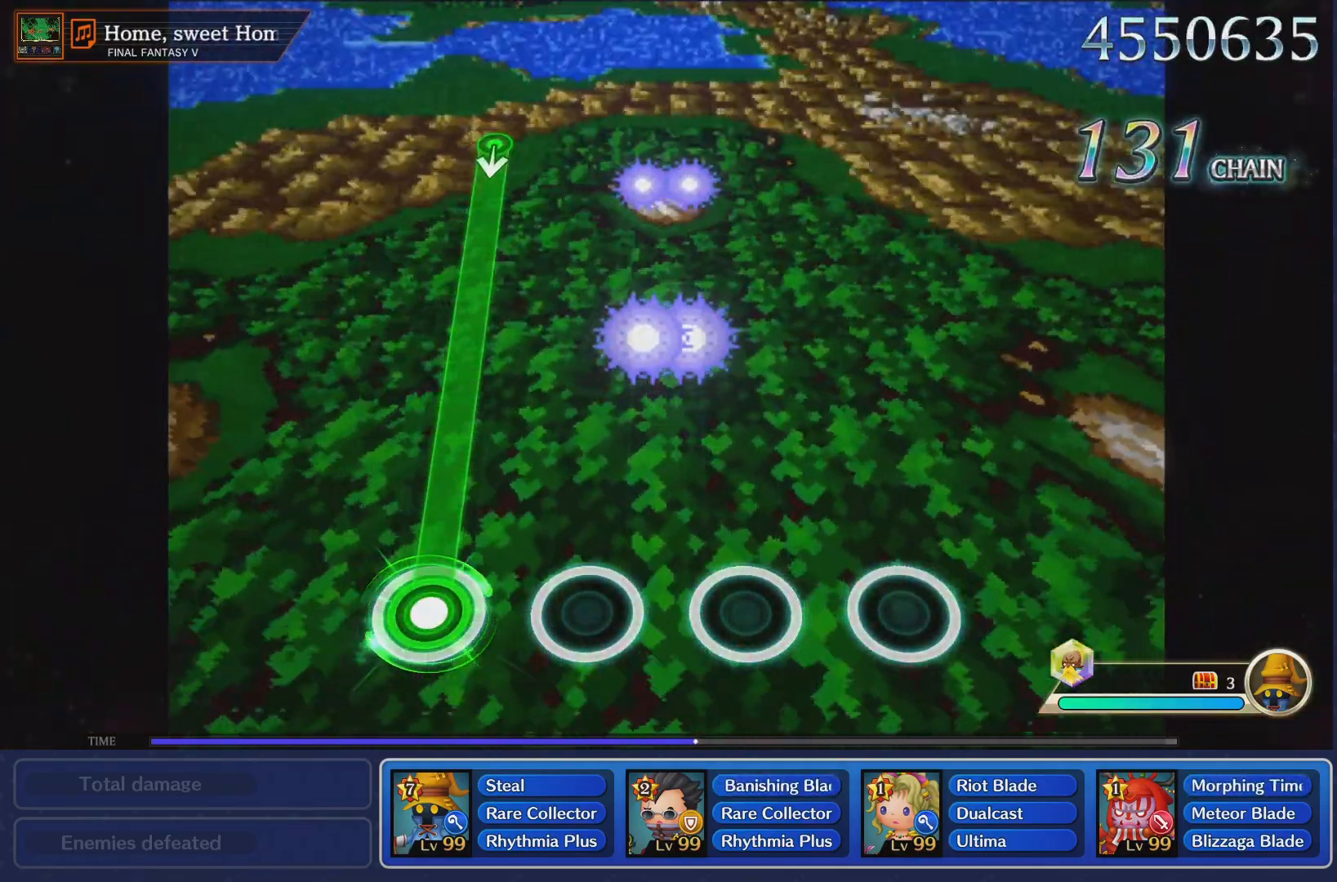
{"buttons": ["R1"], "left_stick": "center", "right_stick": "center", "events": []}
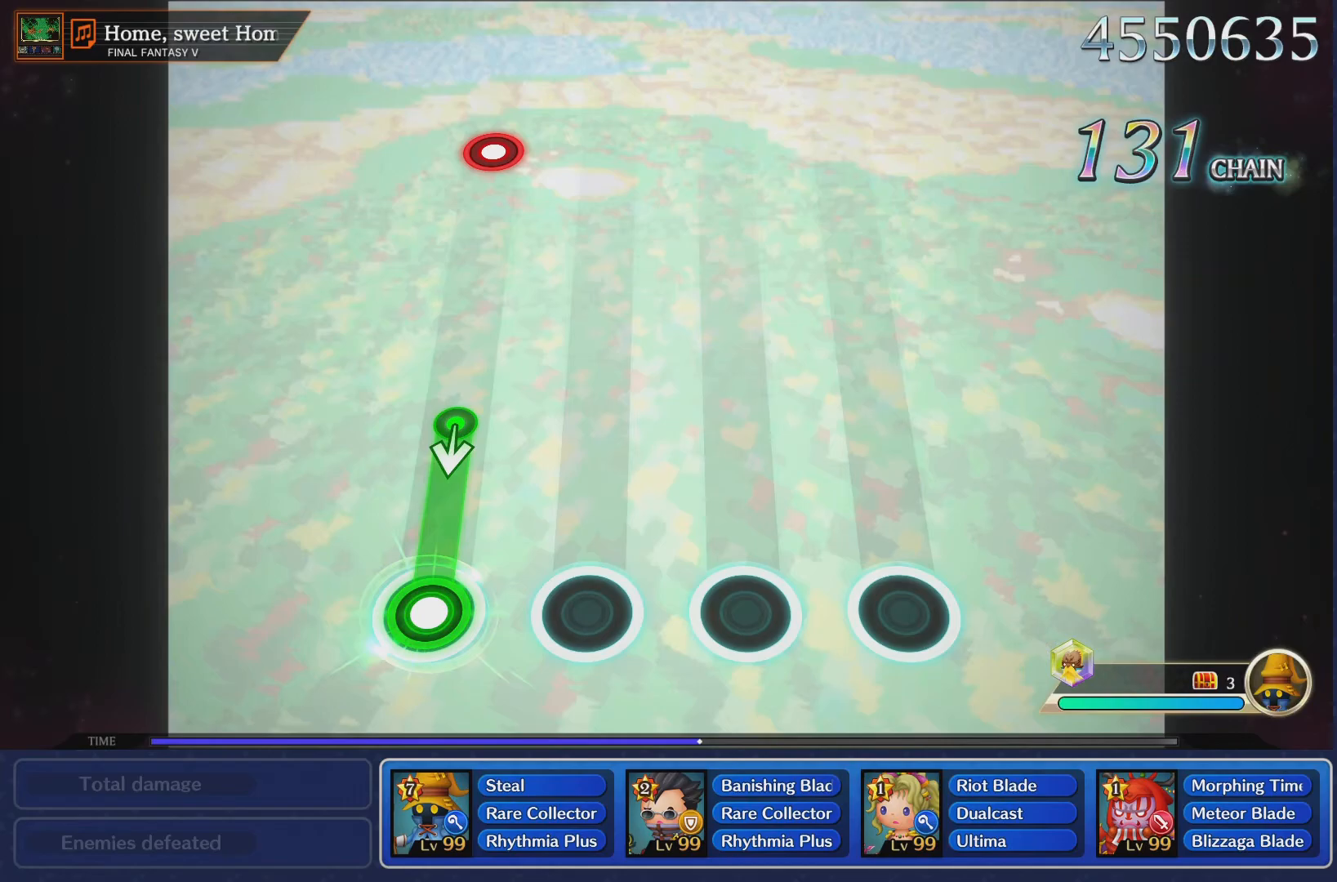
{"buttons": [], "left_stick": "center", "right_stick": "center", "events": [[301, "R1", "up"]]}
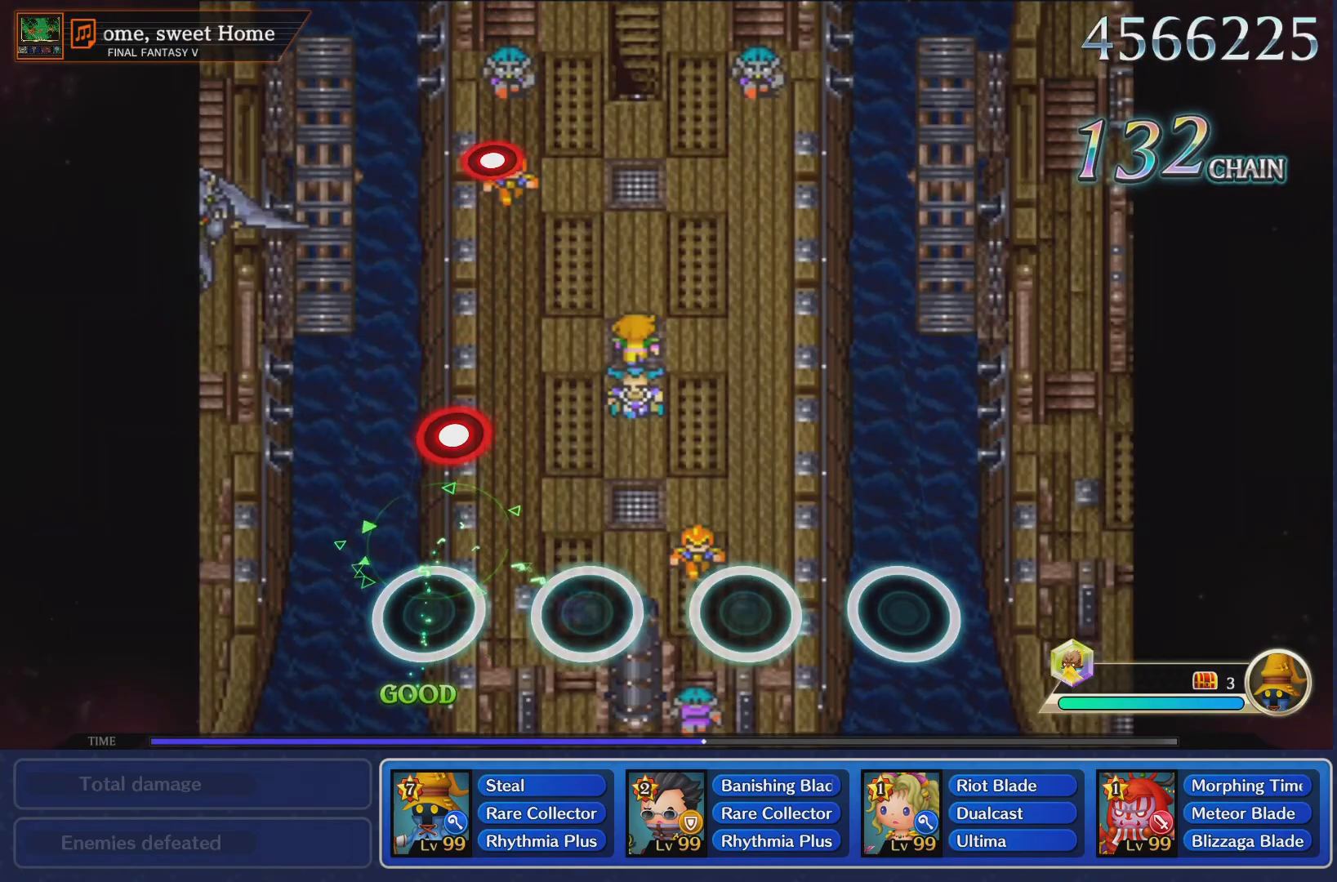
{"buttons": [], "left_stick": "center", "right_stick": "center", "events": [[217, "R1", "down"], [350, "R1", "up"]]}
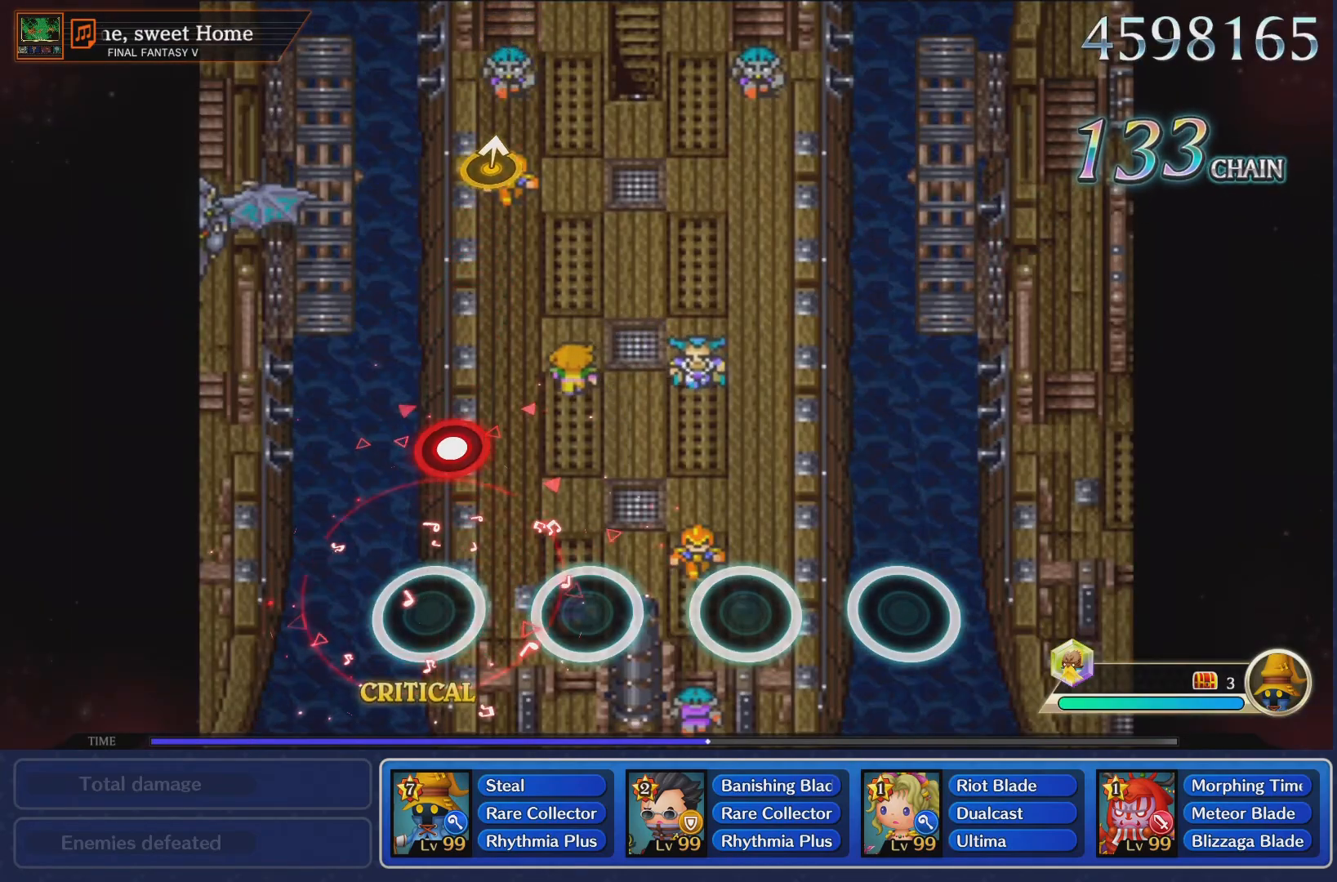
{"buttons": [], "left_stick": "center", "right_stick": "center", "events": [[217, "R1", "down"], [334, "R1", "up"]]}
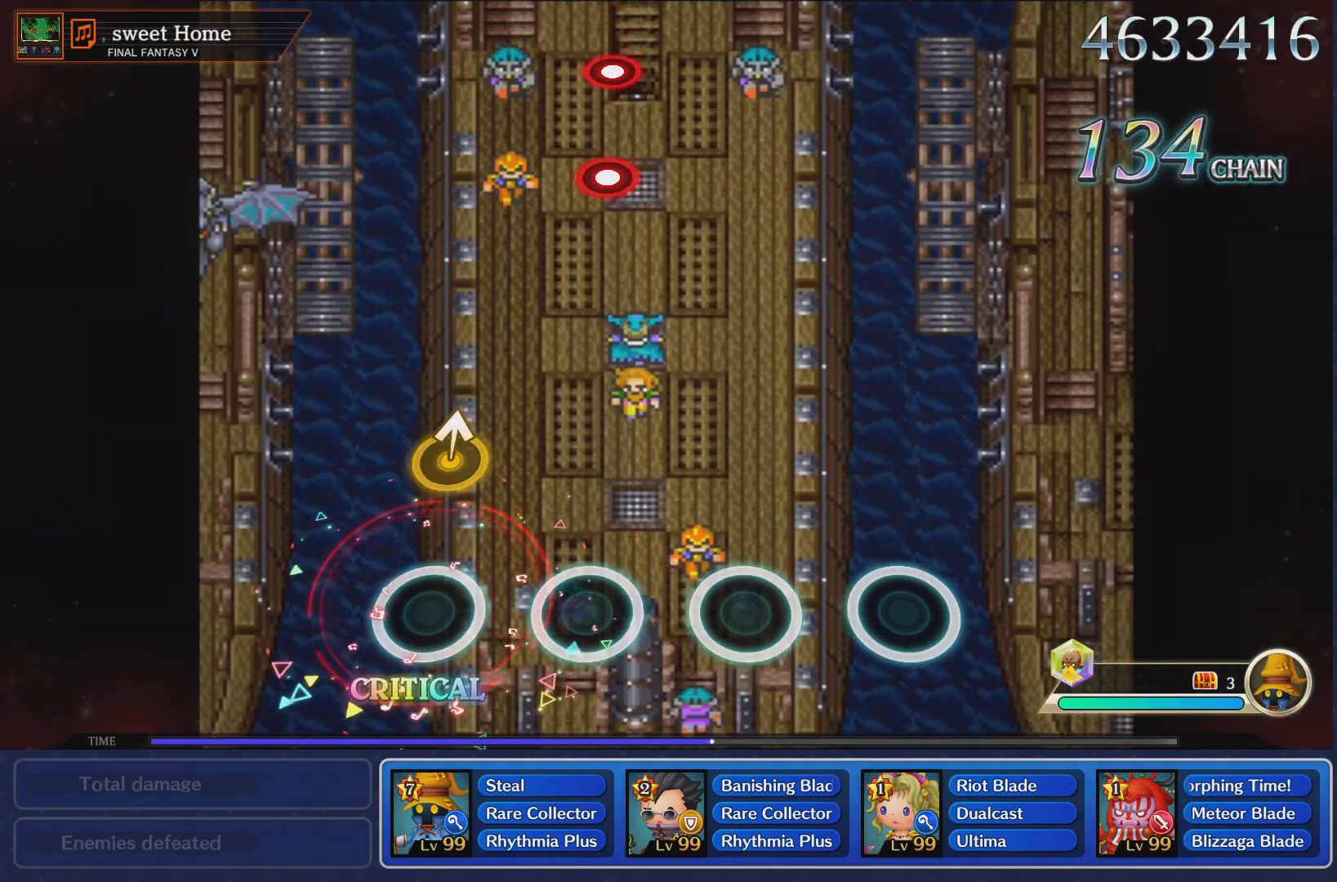
{"buttons": [], "left_stick": "center", "right_stick": "center", "events": [[167, "left_stick", "up"], [367, "left_stick", "center"]]}
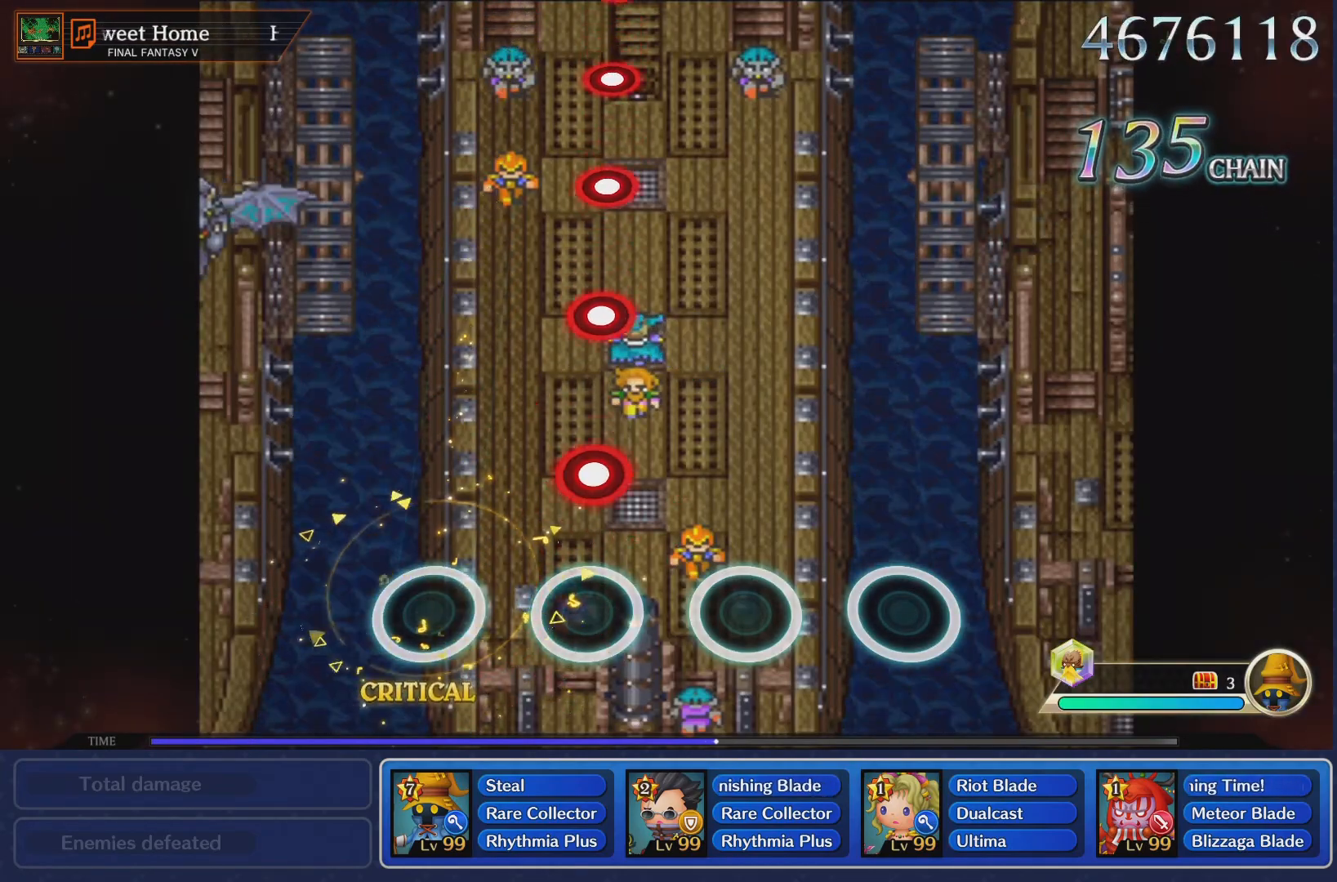
{"buttons": ["R1"], "left_stick": "center", "right_stick": "center", "events": [[167, "R1", "down"], [284, "R1", "up"], [417, "R1", "down"]]}
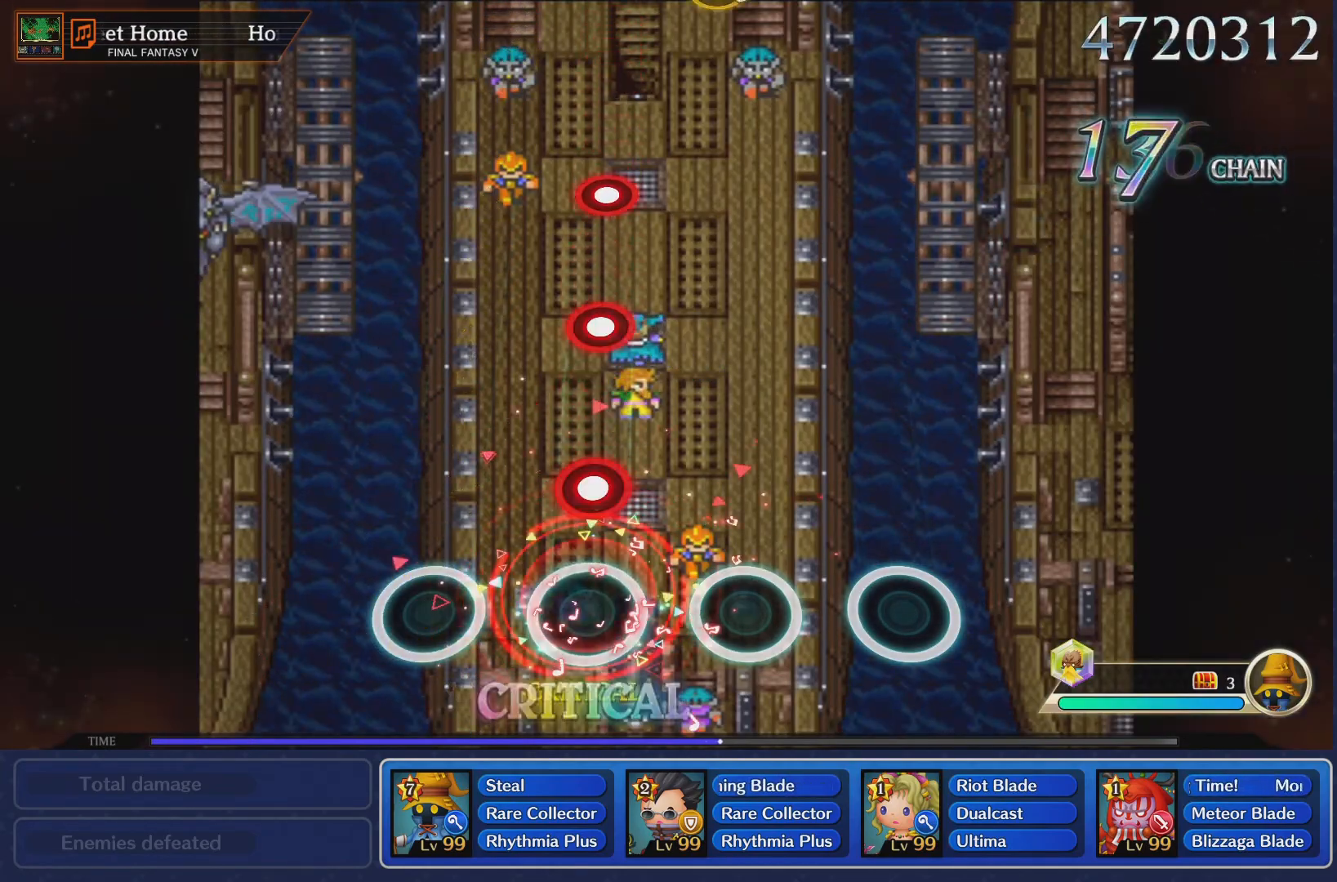
{"buttons": ["R1"], "left_stick": "center", "right_stick": "center", "events": [[33, "R1", "up"], [150, "R1", "down"], [267, "R1", "up"], [400, "R1", "down"]]}
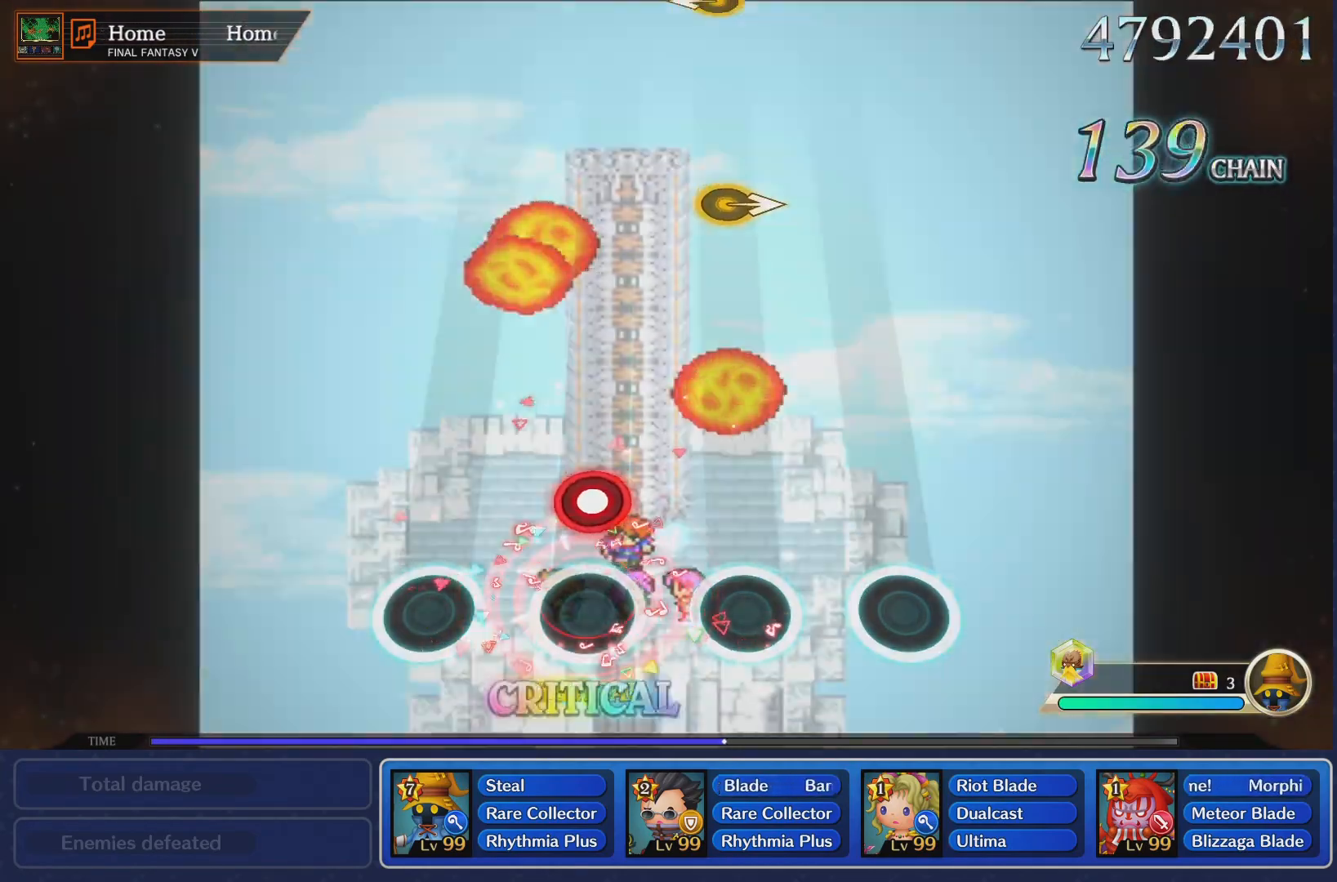
{"buttons": [], "left_stick": "center", "right_stick": "center", "events": [[17, "R1", "up"], [150, "R1", "down"], [251, "R1", "up"]]}
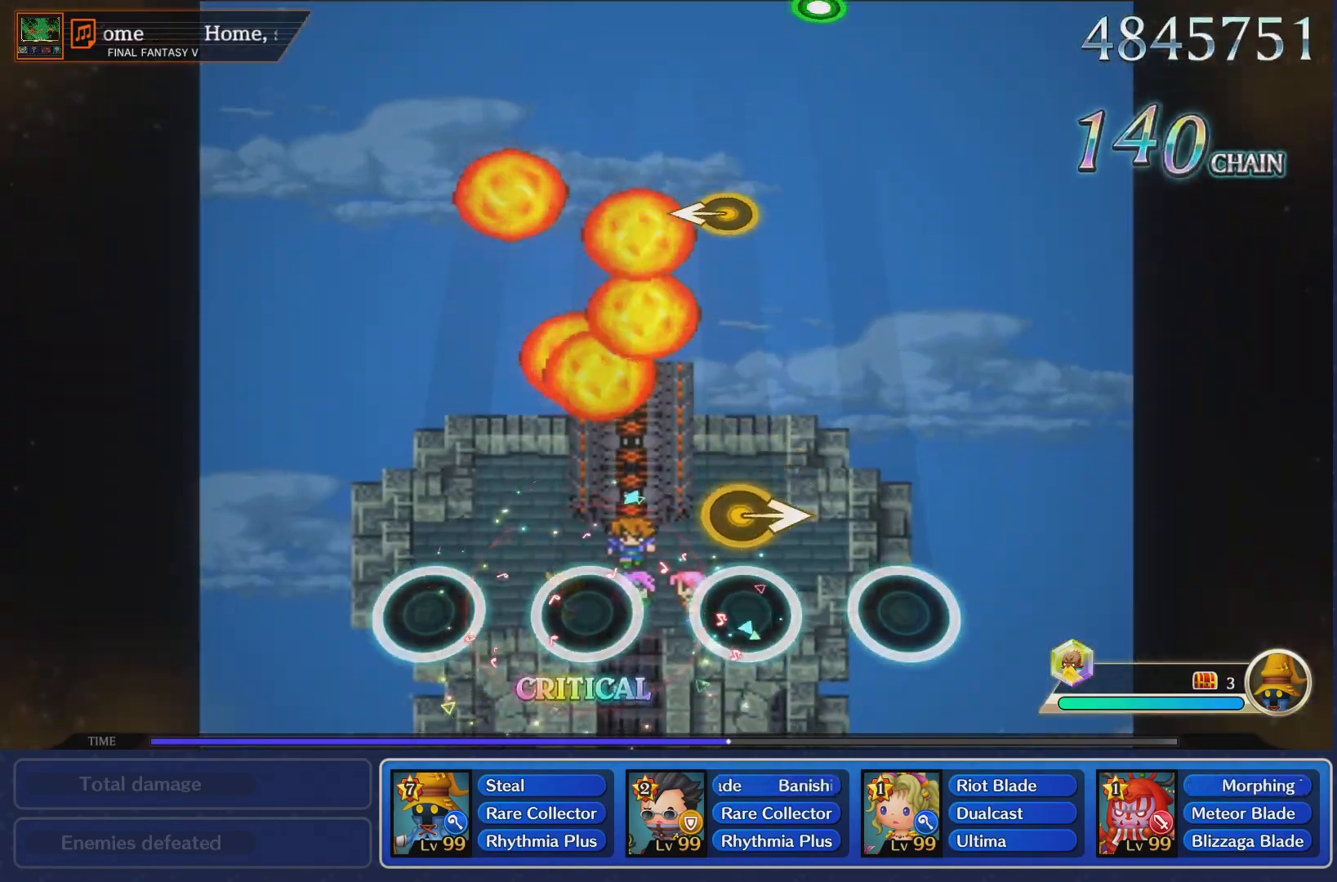
{"buttons": [], "left_stick": "center", "right_stick": "center", "events": [[133, "right_stick", "right"], [283, "right_stick", "center"]]}
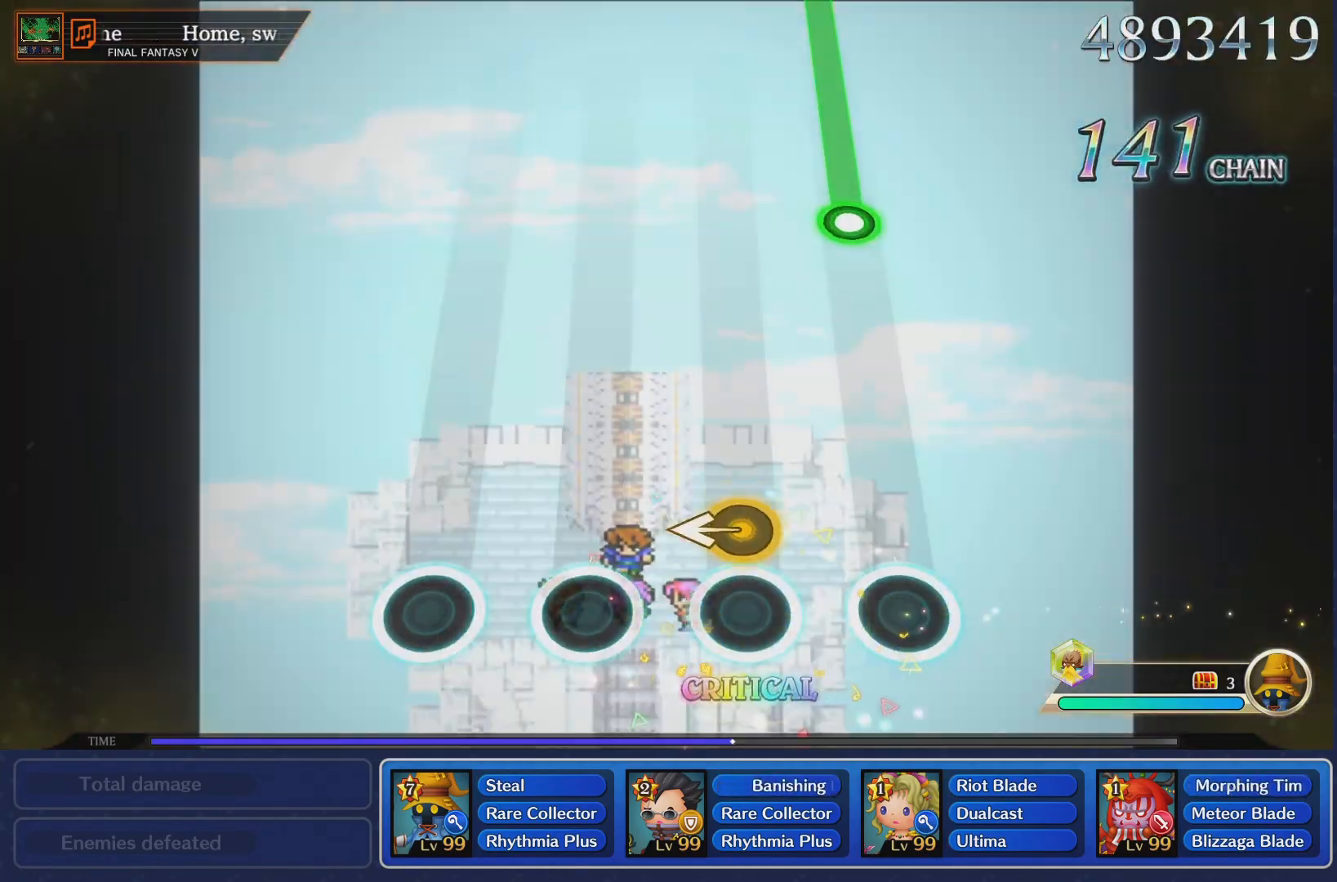
{"buttons": [], "left_stick": "center", "right_stick": "center", "events": [[117, "left_stick", "left"], [284, "left_stick", "center"]]}
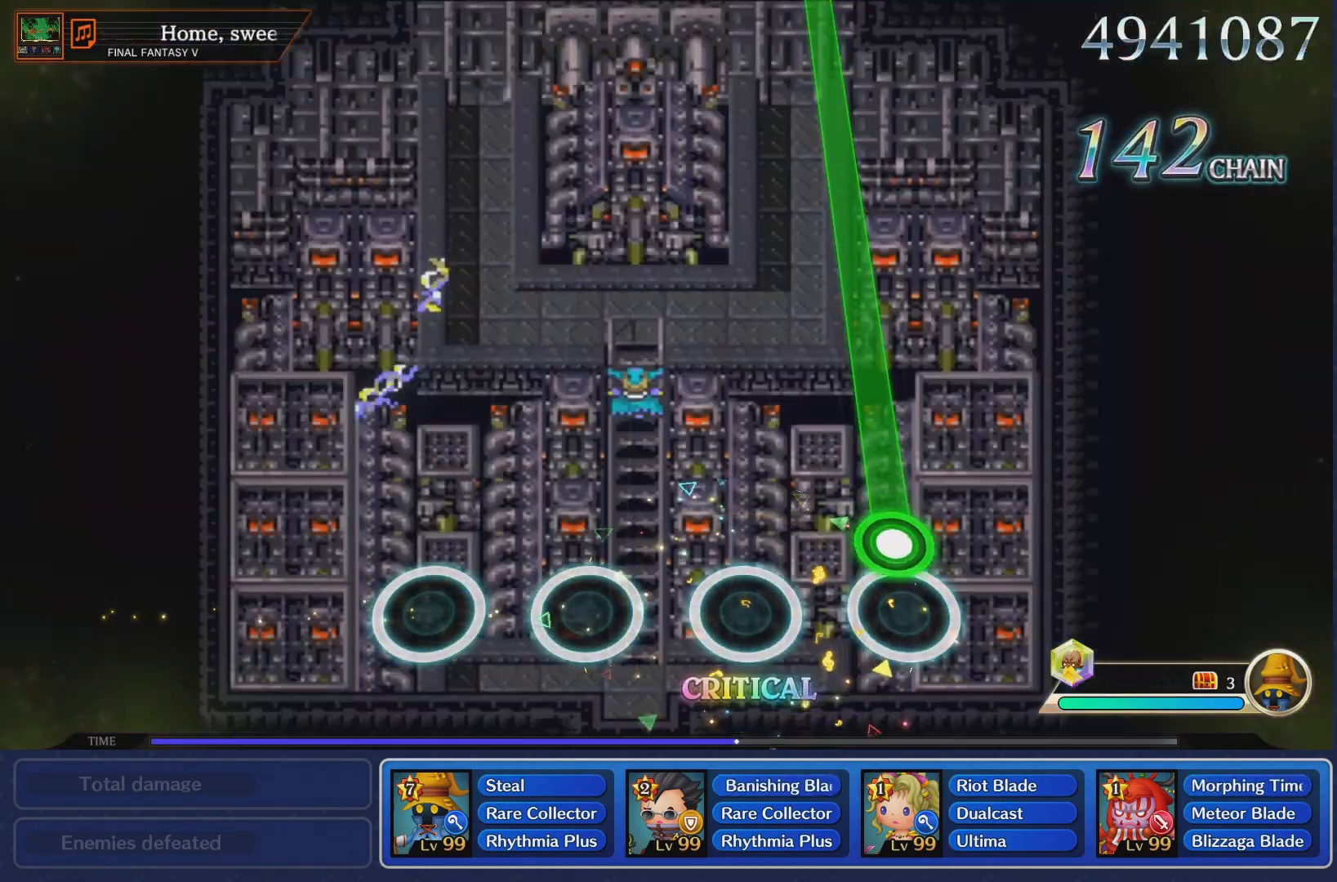
{"buttons": ["R1"], "left_stick": "center", "right_stick": "center", "events": [[83, "R1", "down"]]}